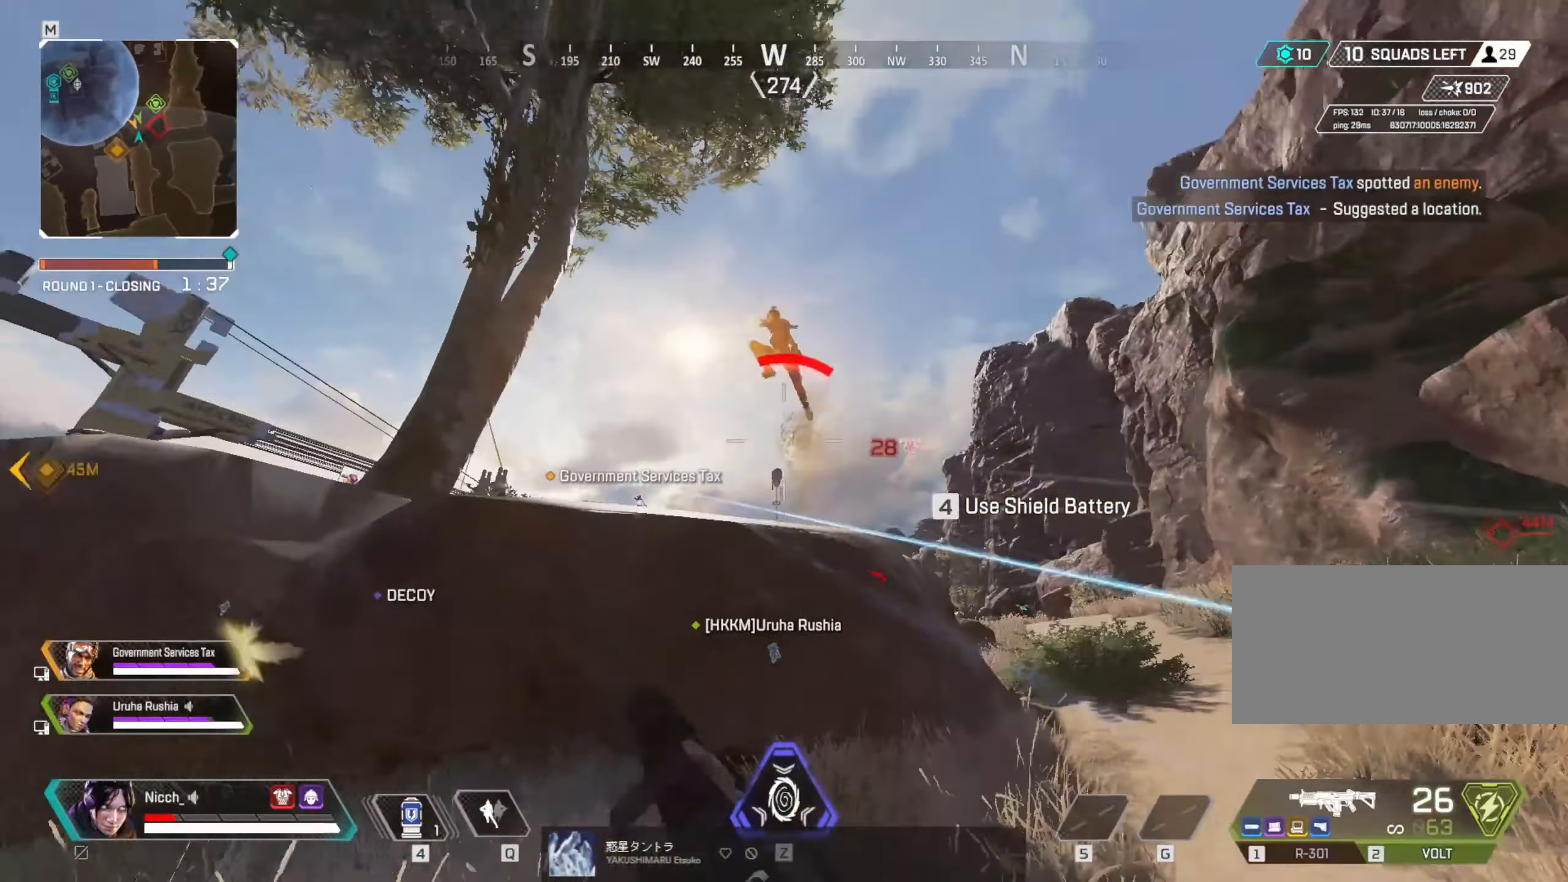
Gameplay with keyboard and mouse; each line is a JSON object with the keys and mouse buttons held at the frame after it. "events" lists presses ("down") and releases ("up") of "a", "ctrl", "d", "e", "f", "q", "r", "s", "shift", "space", "tab", "w", "mouse_left", "mouse_wheel", "mouse_right", "mouse_mb4" and "mouse_mb5" between this image and that frame as [ms after this image, input, new state], when the widget could be followed in between. "mouse_left", "mouse_wheel", "mouse_right", "mouse_mb4", "mouse_mb5" = the "left", "wheel", "right", "mb4", "mb5" buttons of the "mouse" list. No other keys are recorded. "wheel" means that the mouse wheel is clicked or scrolled. Mouse movement is not recorded.
{"keys": ["d", "s"], "mouse": ["left", "right"], "events": [[17, "a", "down"], [50, "mouse_left", "down"], [117, "a", "up"], [150, "s", "down"]]}
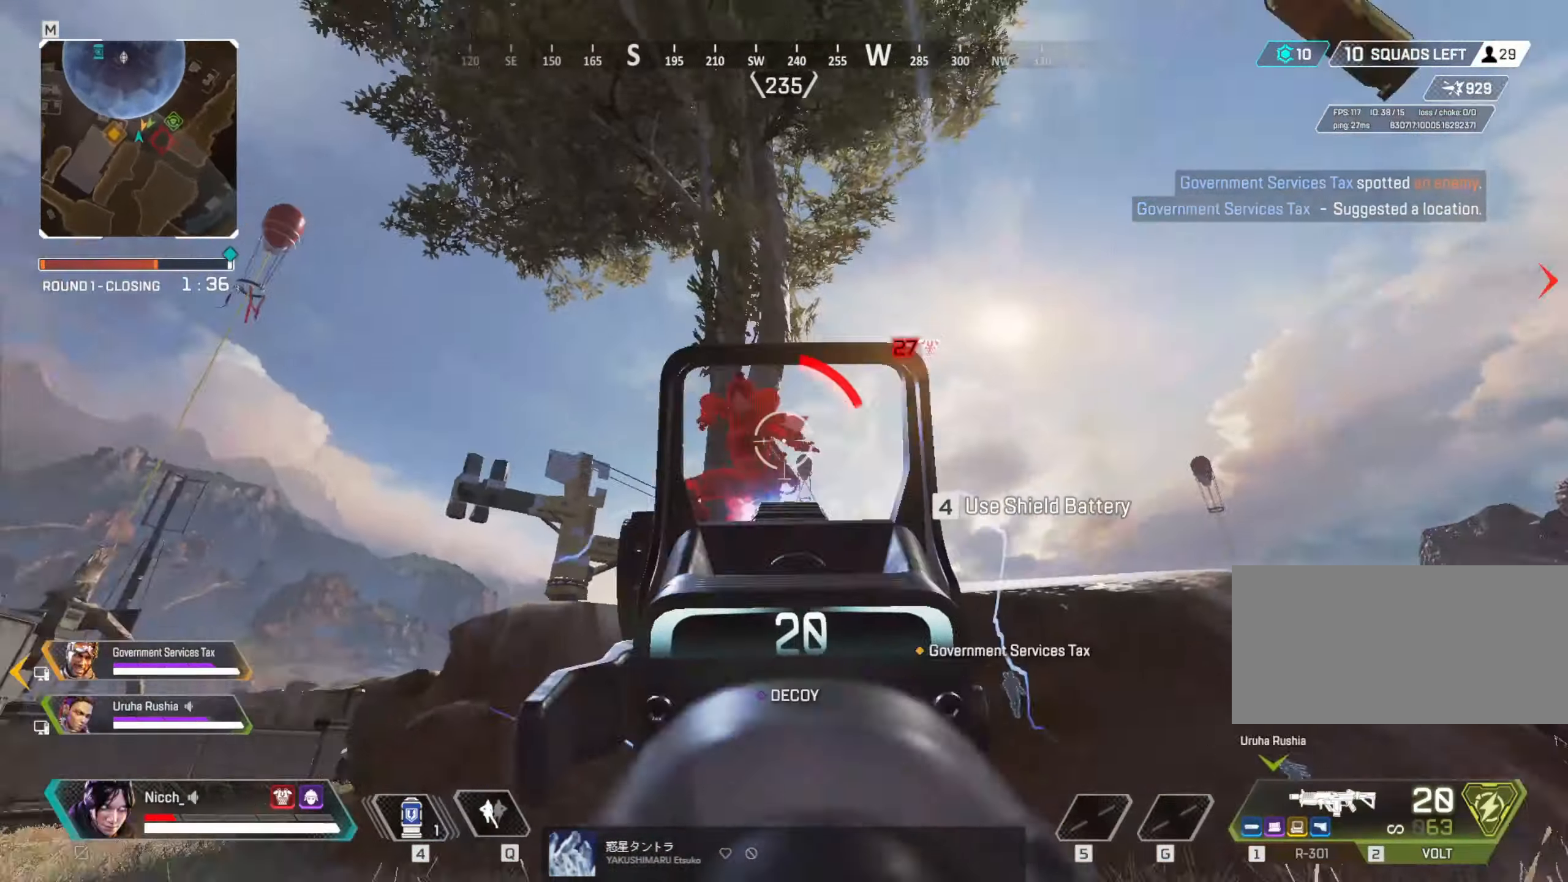
{"keys": ["a"], "mouse": ["left", "right"], "events": [[167, "ctrl", "down"], [367, "ctrl", "up"], [417, "a", "down"], [450, "s", "up"], [500, "d", "up"]]}
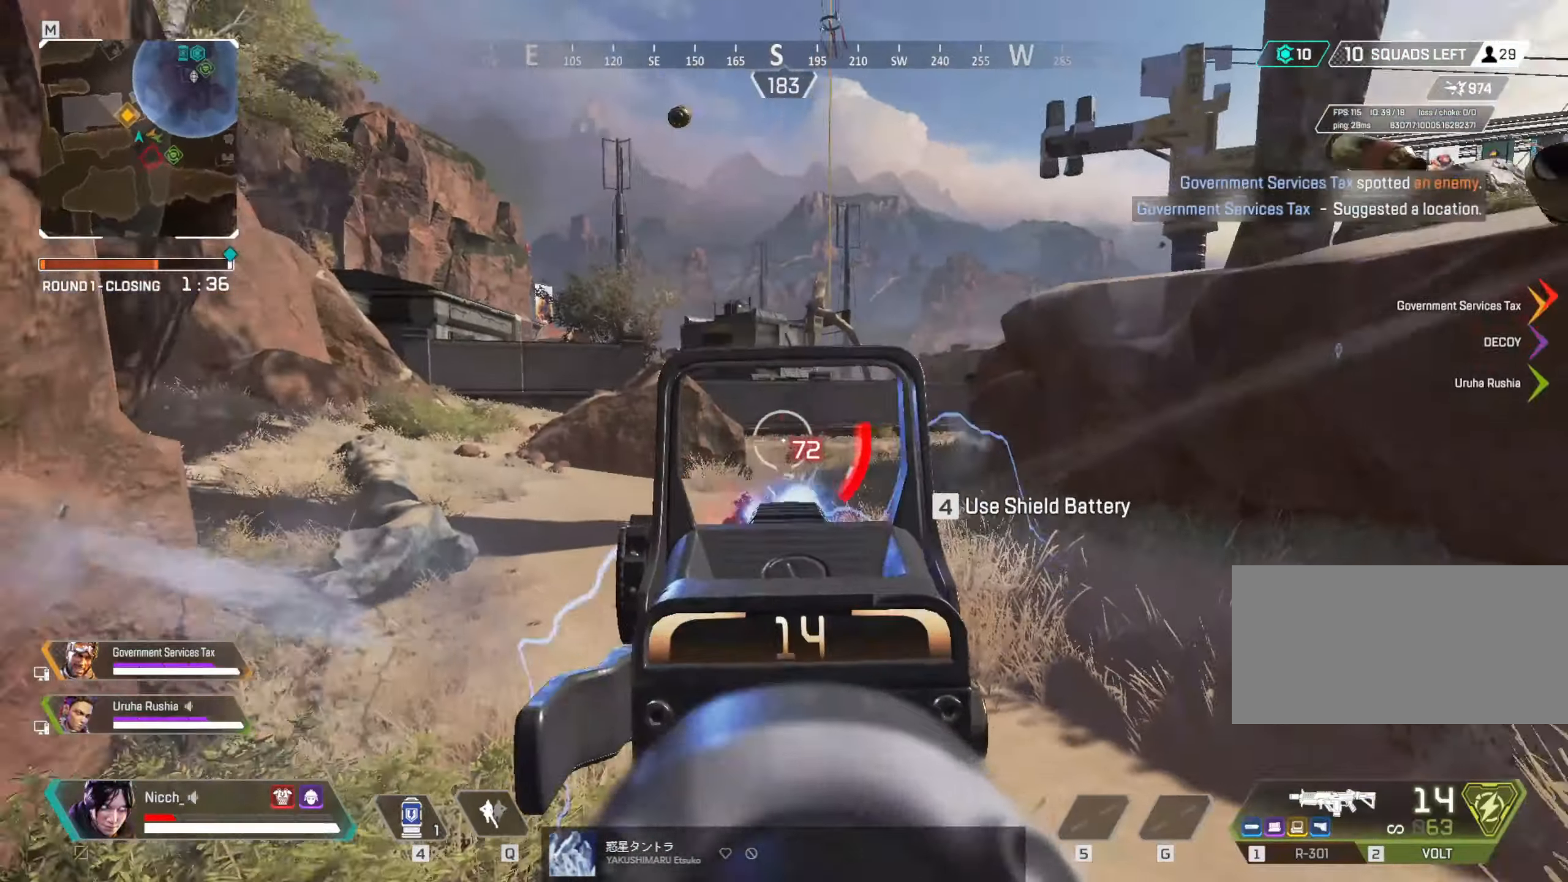
{"keys": ["a"], "mouse": ["left", "right"], "events": [[117, "d", "down"], [167, "a", "up"], [417, "a", "down"], [450, "d", "up"]]}
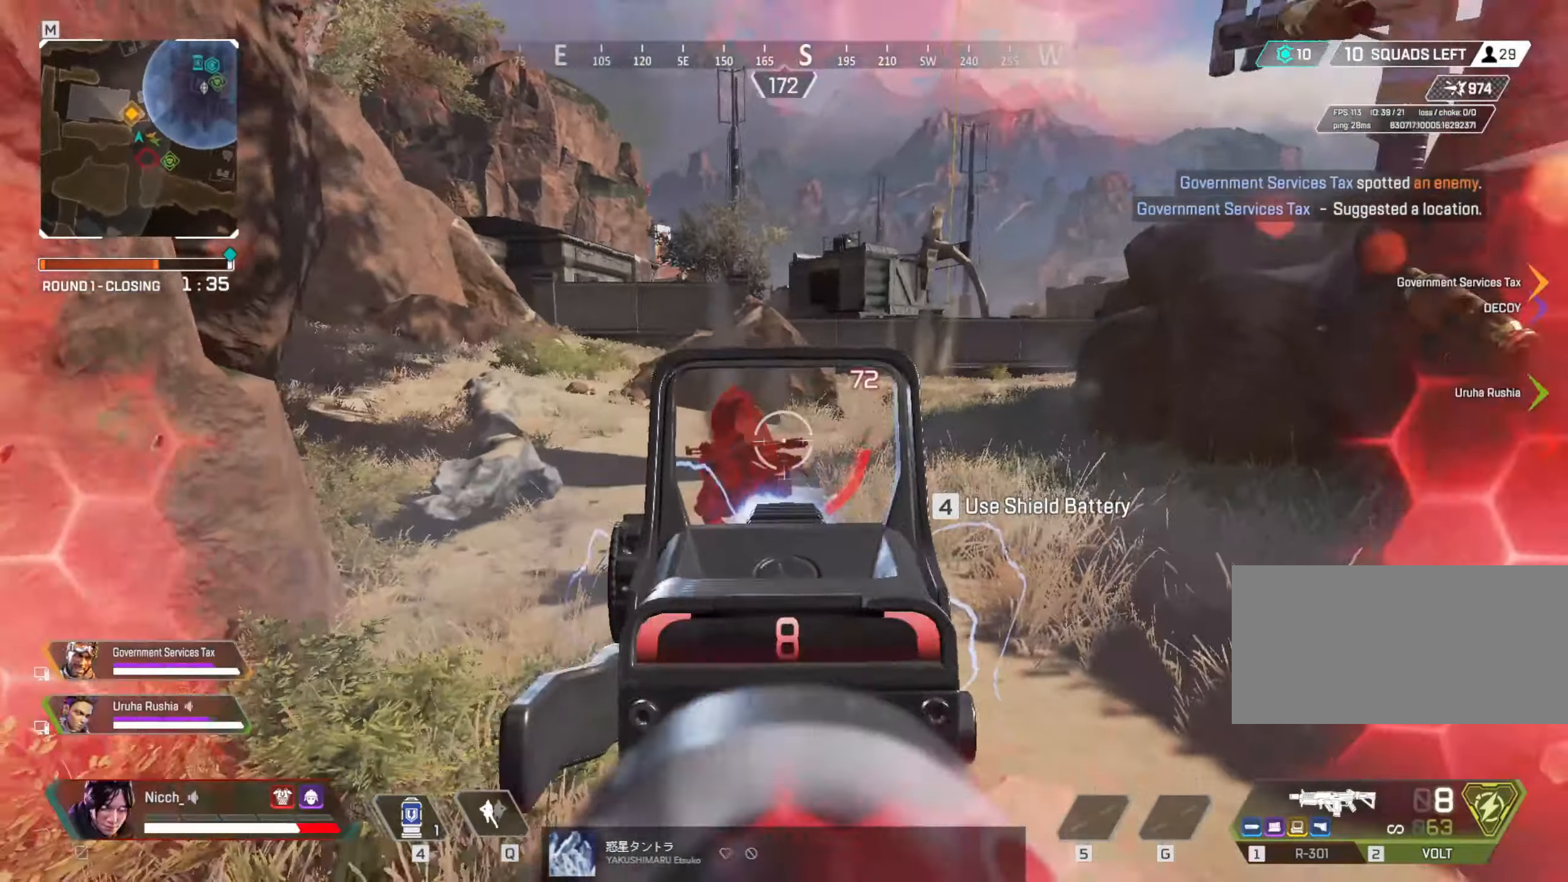
{"keys": ["d"], "mouse": ["left", "right"], "events": [[350, "w", "down"], [417, "a", "up"], [417, "d", "down"], [500, "w", "up"]]}
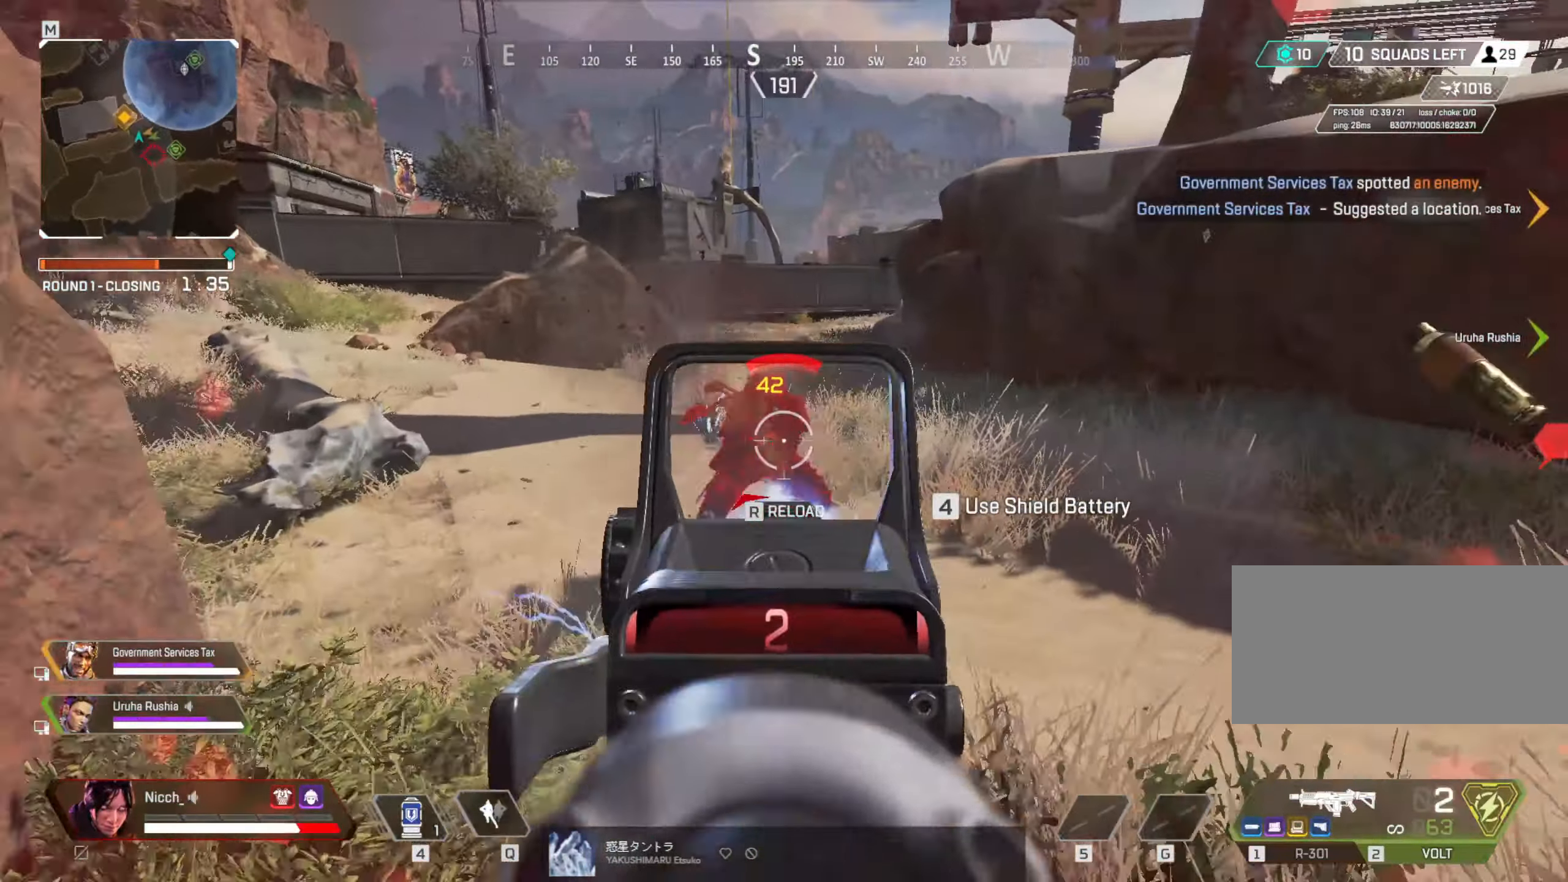
{"keys": ["w"], "mouse": [], "events": [[167, "w", "down"], [217, "d", "up"], [217, "shift", "down"], [317, "mouse_left", "up"], [317, "mouse_right", "up"], [367, "mouse_mb5", "down"], [367, "r", "down"], [450, "r", "up"], [467, "shift", "up"], [500, "mouse_mb5", "up"]]}
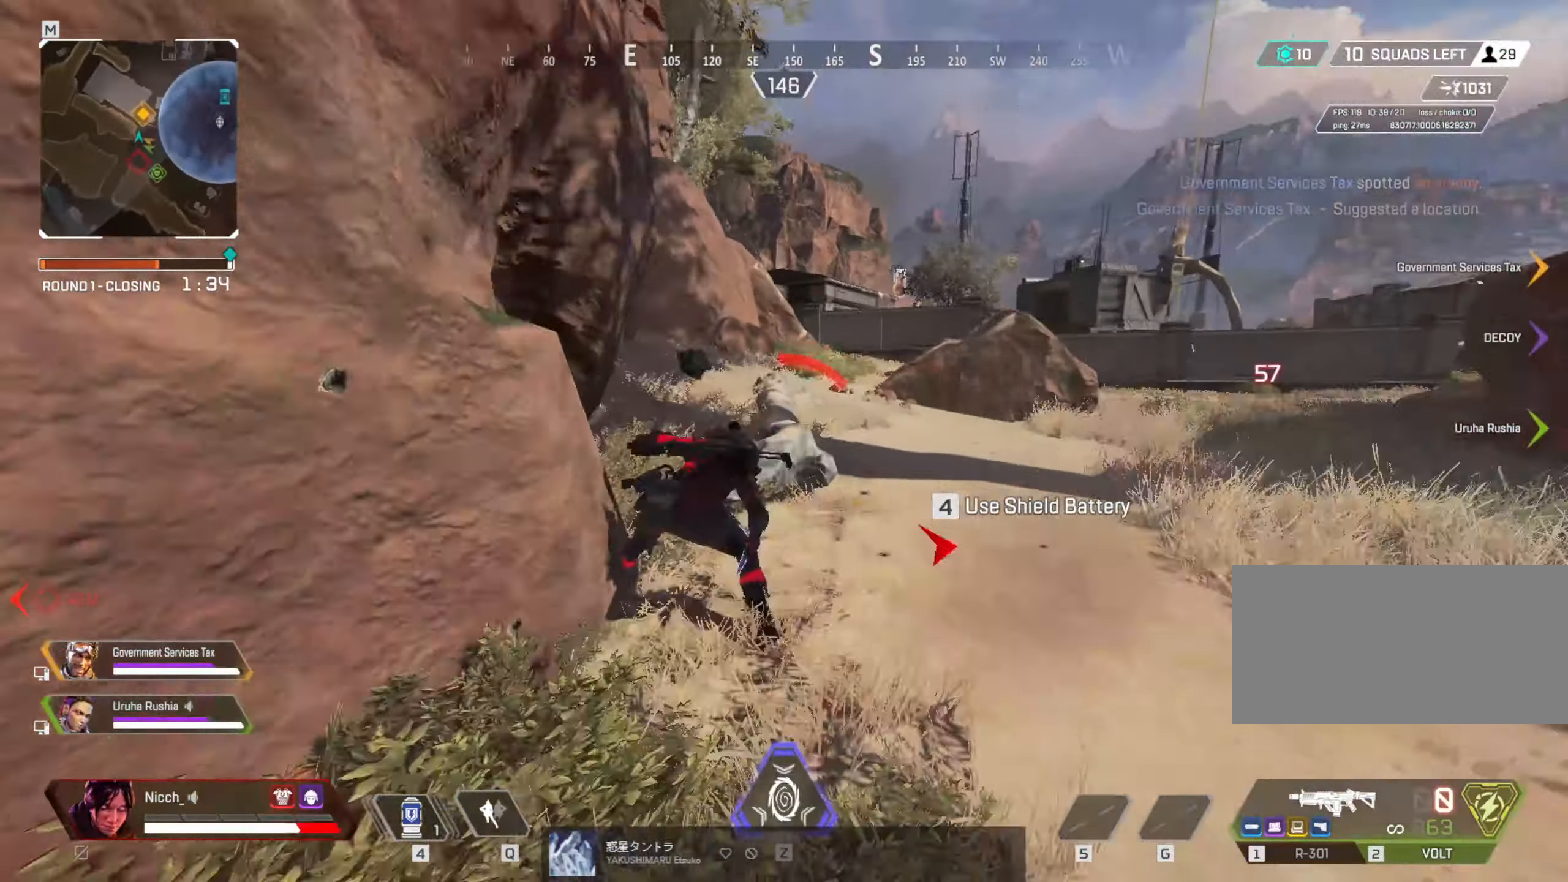
{"keys": ["d", "shift", "w"], "mouse": [], "events": [[267, "d", "down"], [367, "shift", "down"]]}
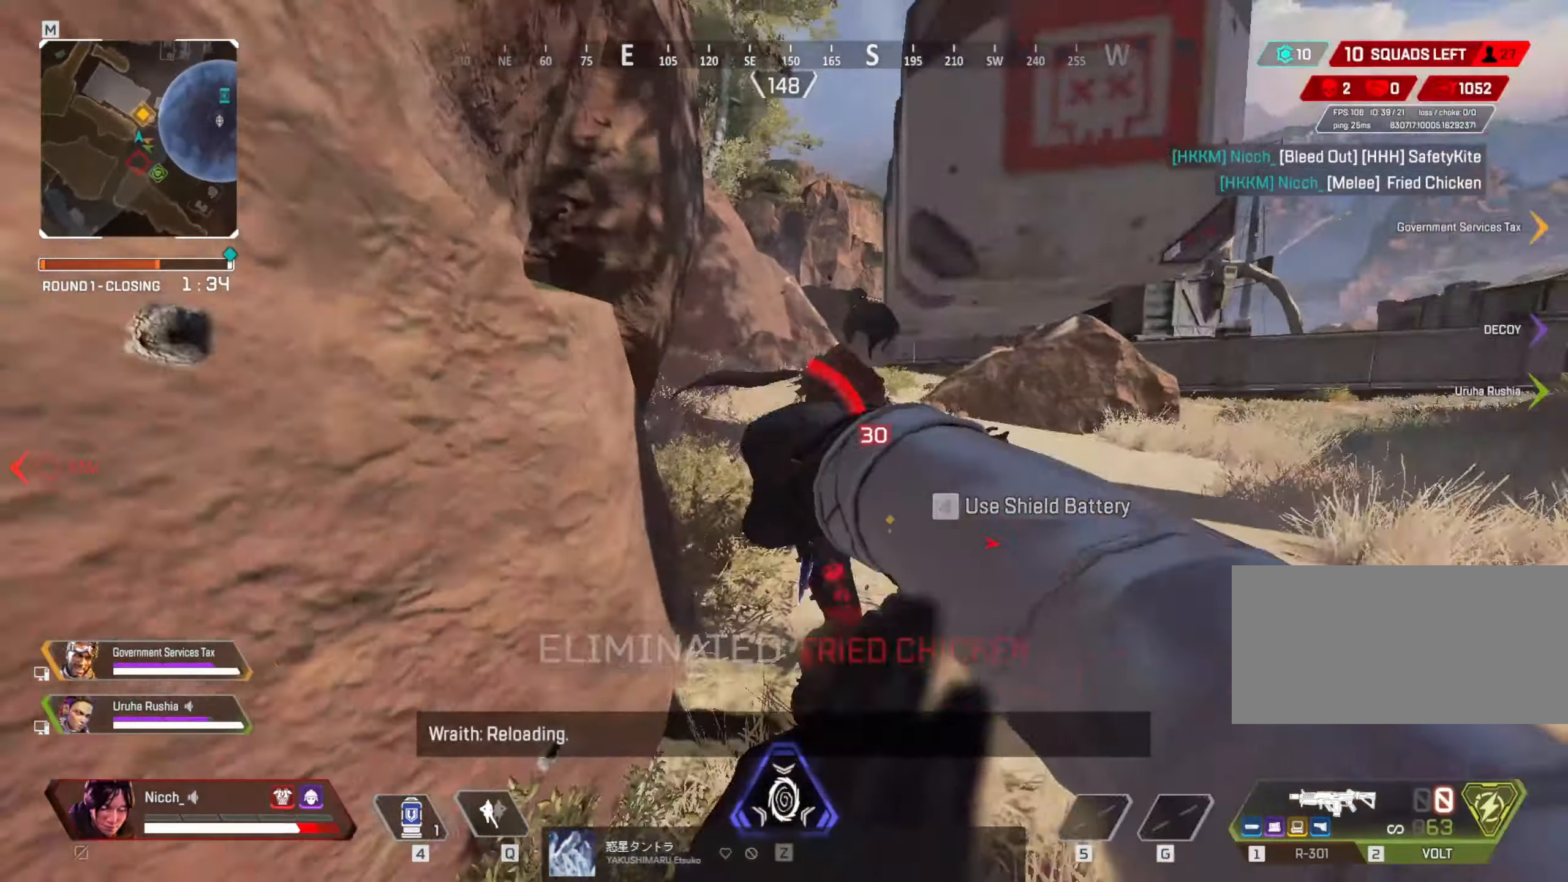
{"keys": ["a", "e"], "mouse": [], "events": [[217, "d", "up"], [267, "a", "down"], [267, "shift", "up"], [367, "e", "down"], [417, "w", "up"]]}
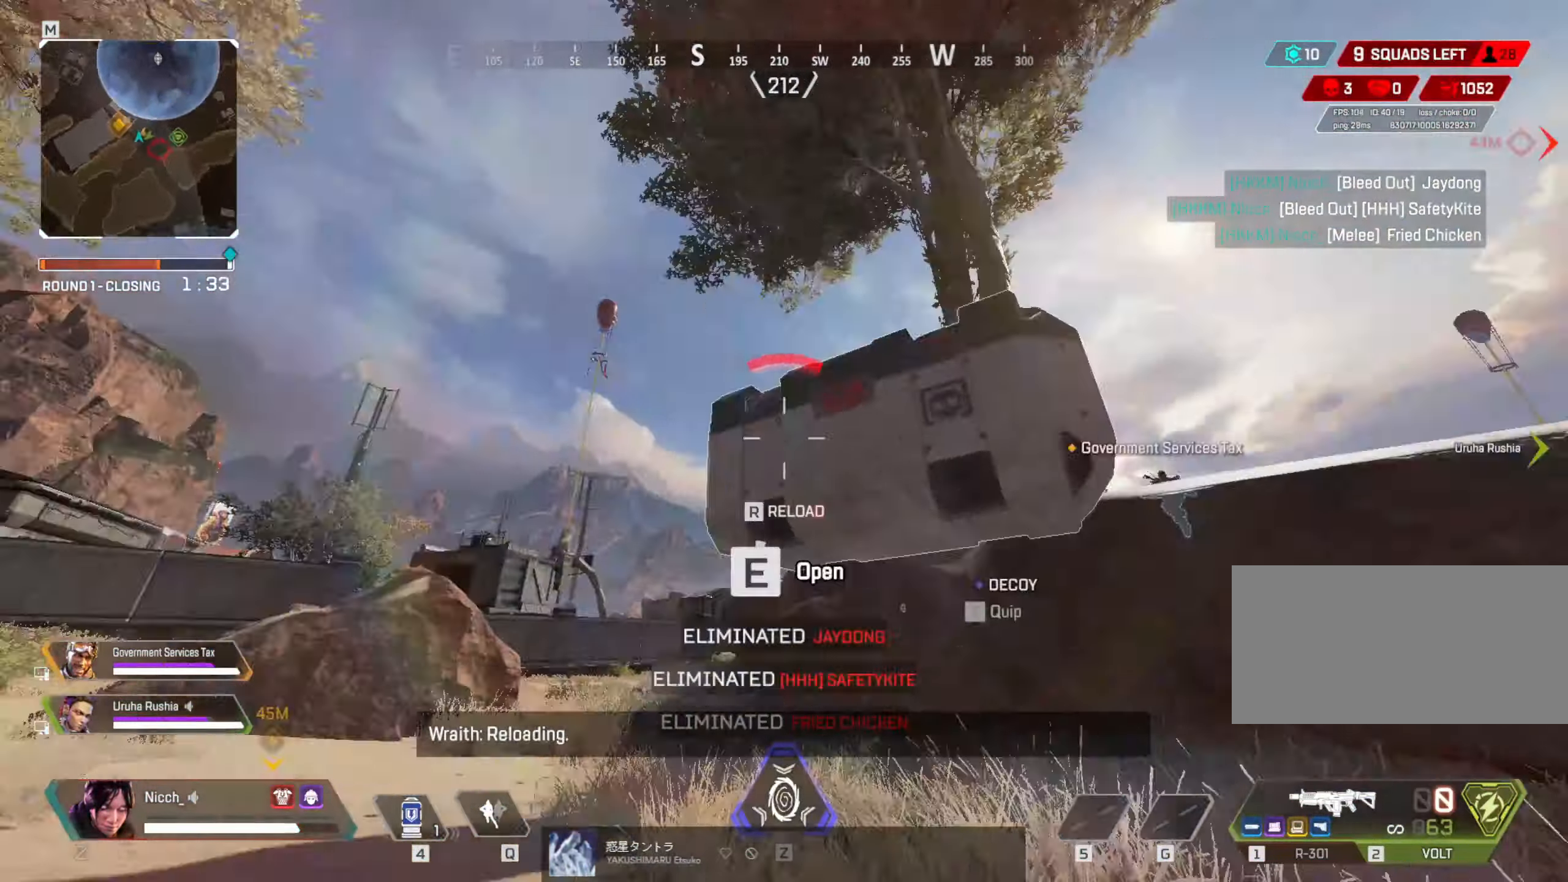
{"keys": ["a", "ctrl"], "mouse": [], "events": [[317, "ctrl", "down"], [367, "e", "up"], [417, "r", "down"], [500, "r", "up"]]}
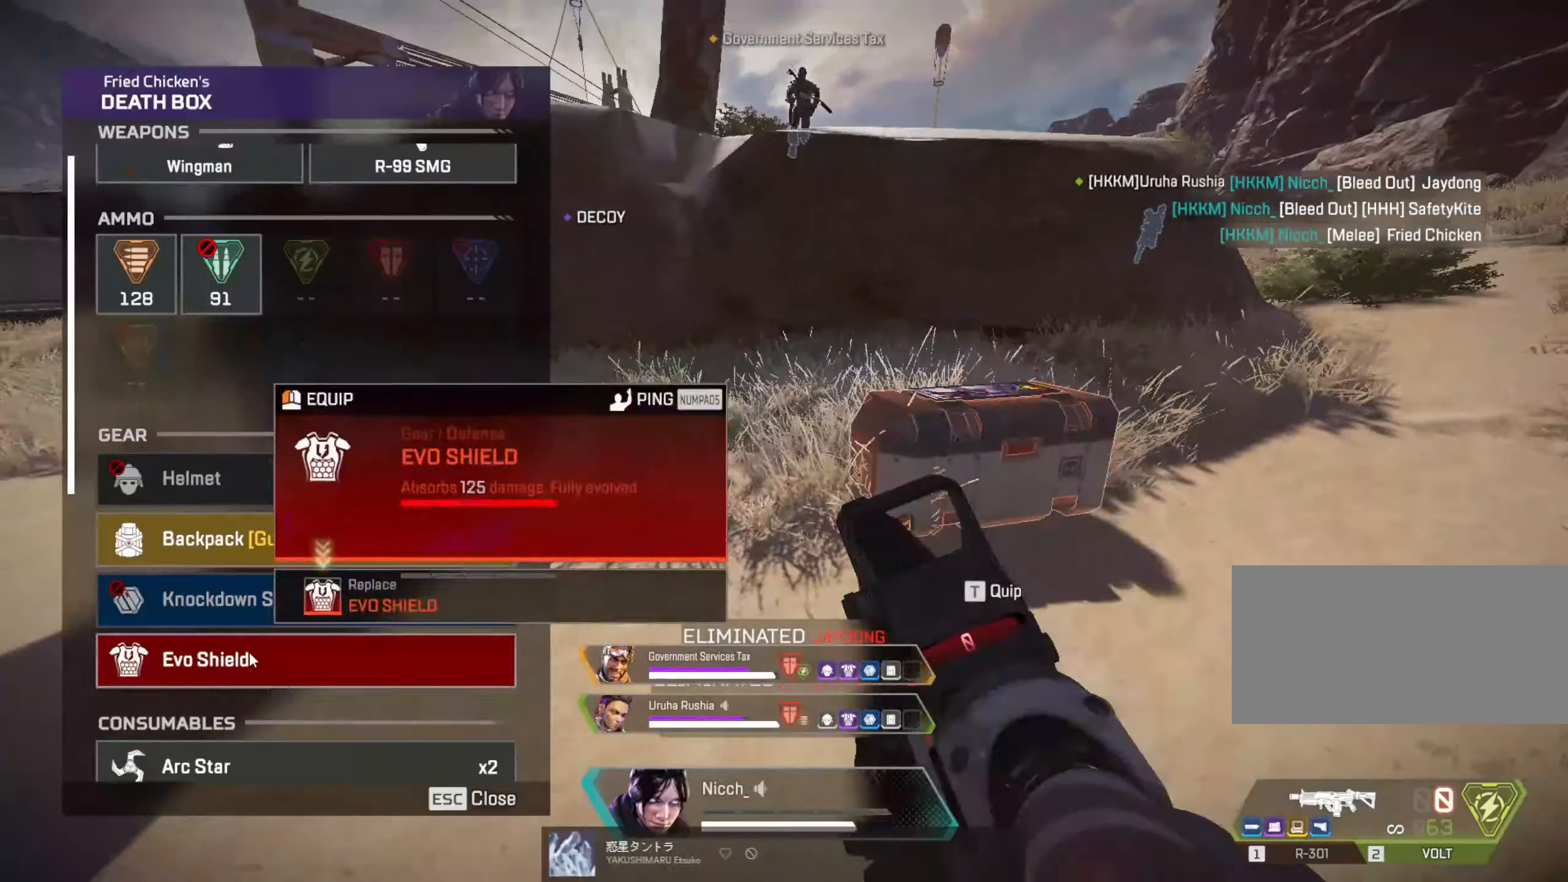
{"keys": ["w"], "mouse": [], "events": [[100, "d", "down"], [100, "mouse_left", "down"], [116, "a", "up"], [150, "mouse_left", "up"], [266, "ctrl", "up"], [266, "d", "up"], [266, "w", "down"], [300, "tab", "down"], [366, "tab", "up"]]}
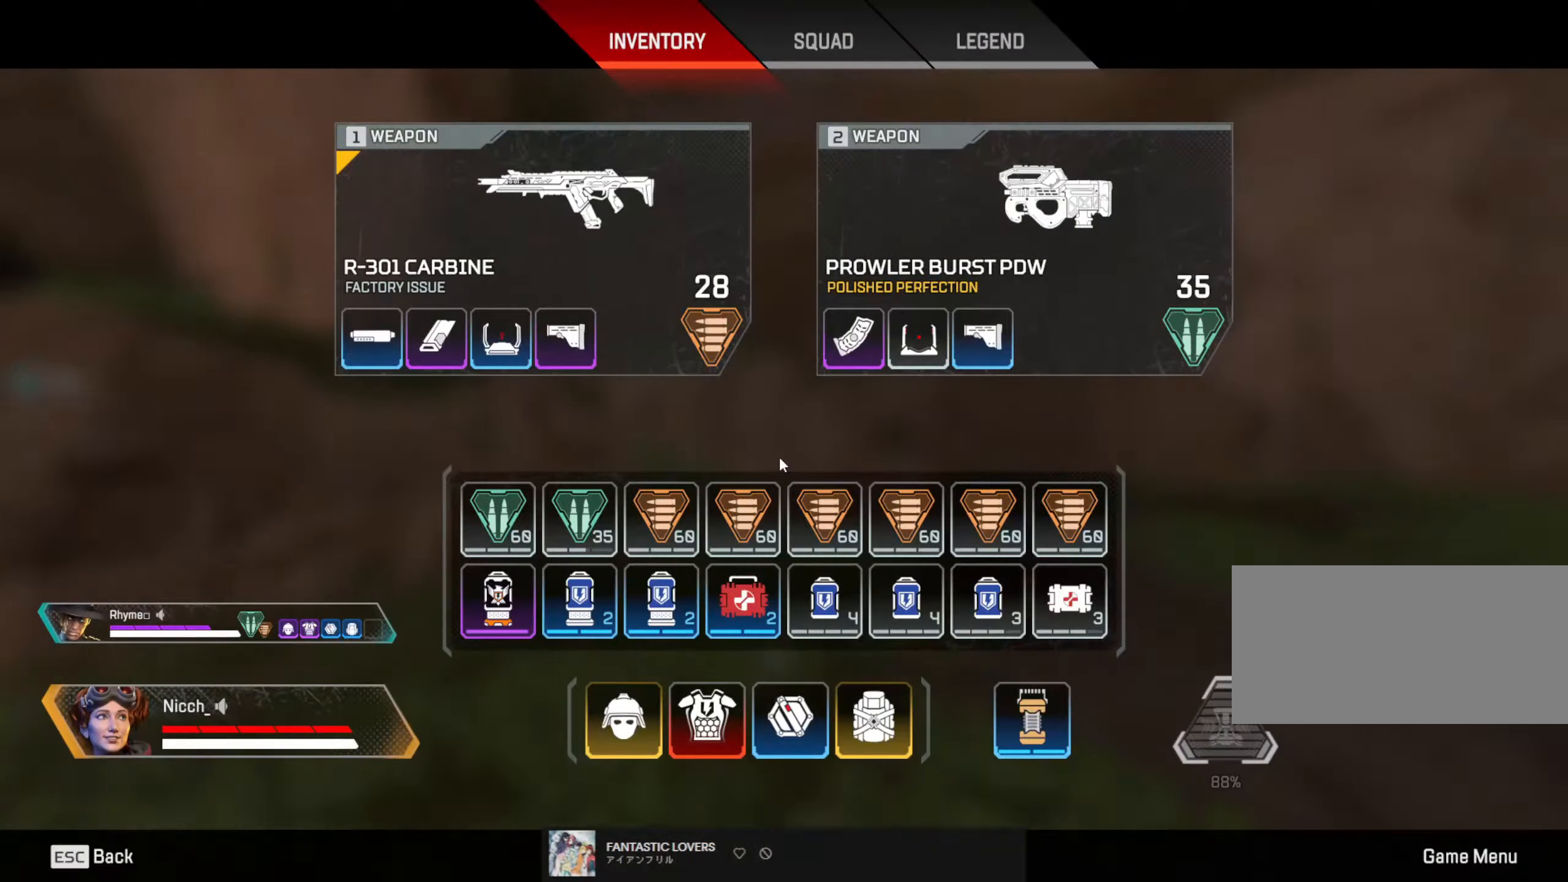
{"keys": ["w"], "mouse": [], "events": [[266, "tab", "down"], [316, "tab", "up"], [366, "space", "down"], [416, "tab", "down"], [450, "space", "up"], [500, "tab", "up"]]}
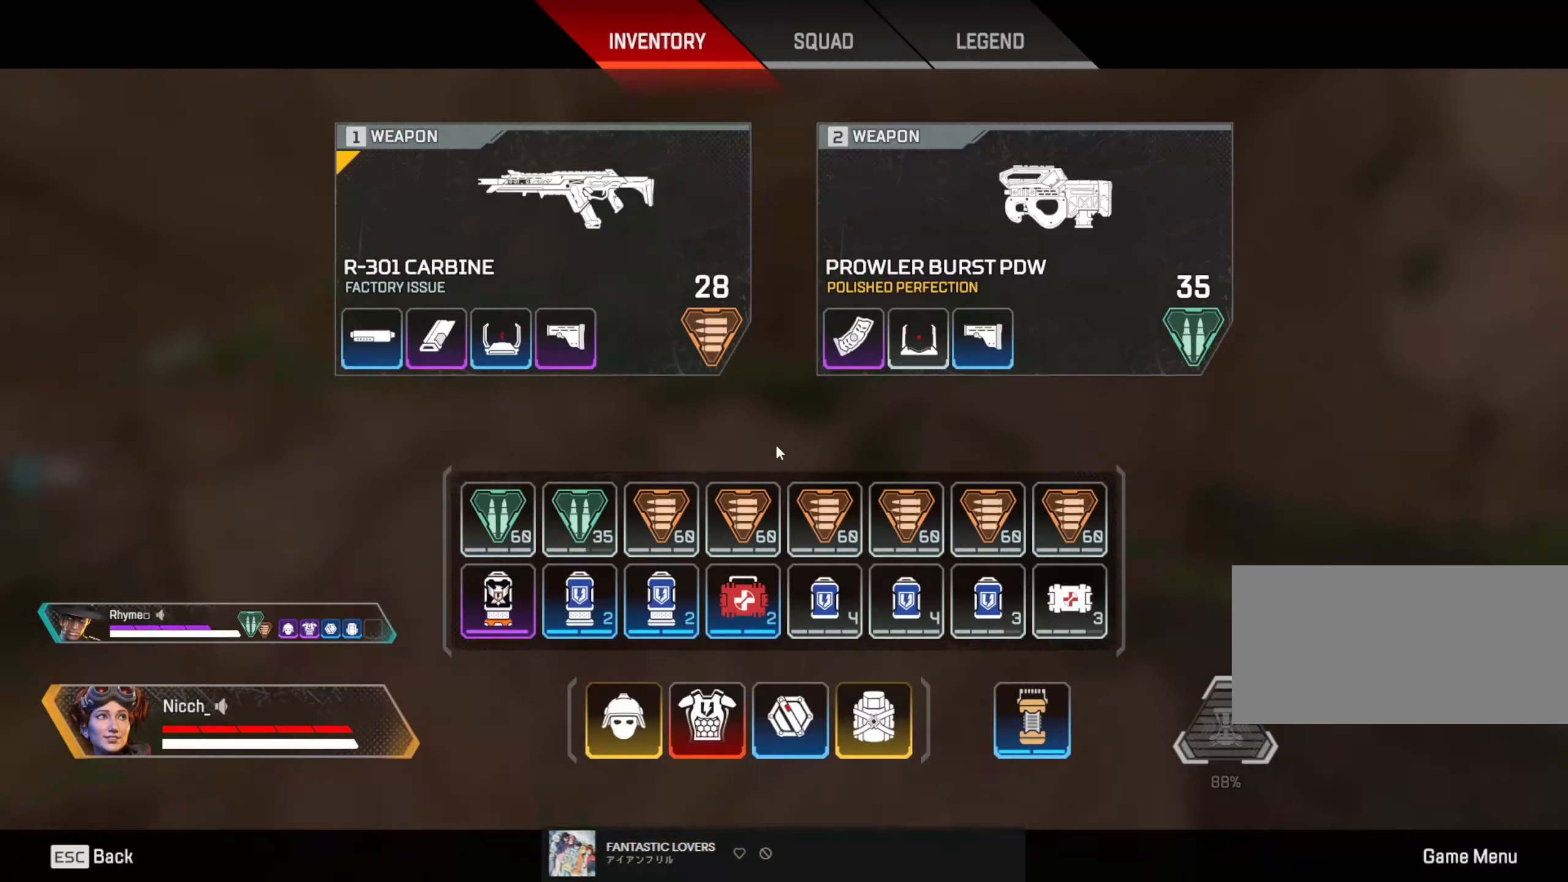
{"keys": ["w"], "mouse": [], "events": [[66, "tab", "down"], [116, "tab", "up"]]}
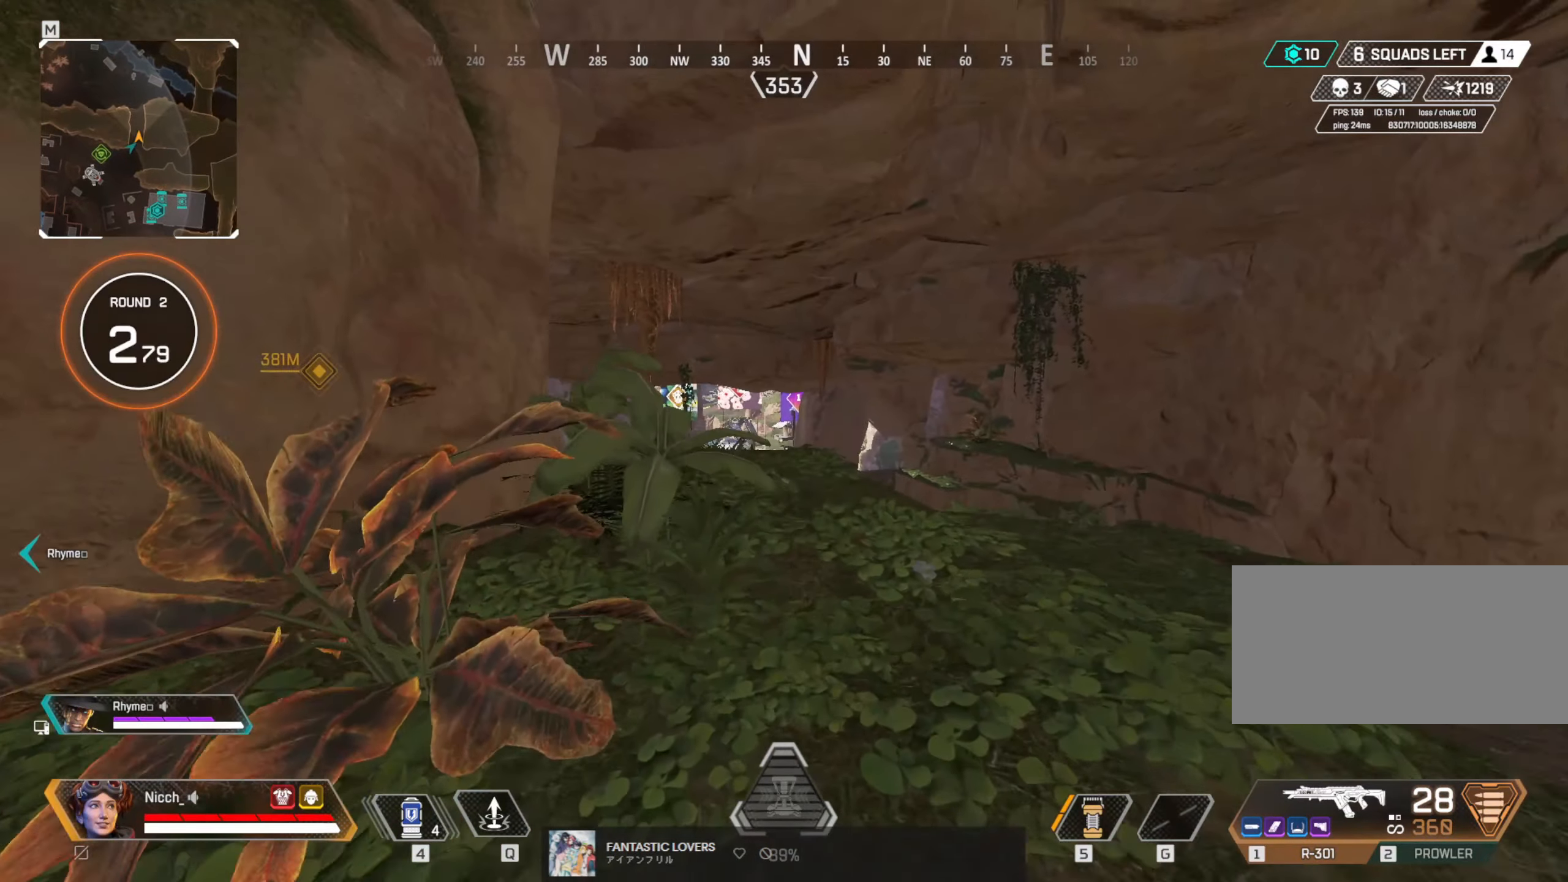
{"keys": ["w"], "mouse": [], "events": [[350, "tab", "down"], [450, "tab", "up"]]}
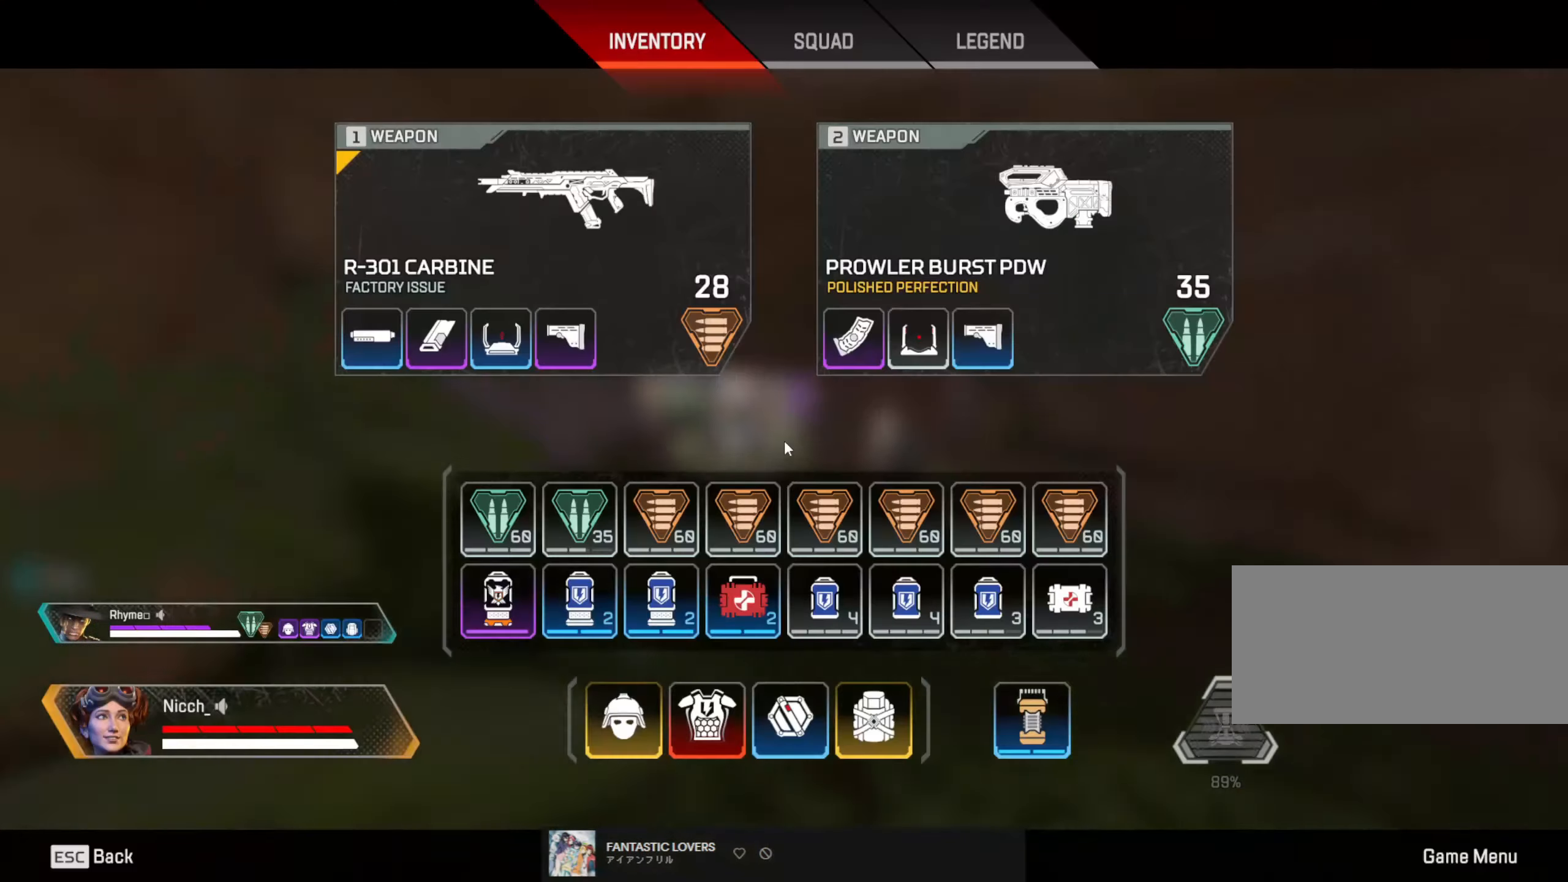
{"keys": ["shift", "w"], "mouse": [], "events": [[16, "tab", "down"], [100, "tab", "up"], [400, "shift", "down"]]}
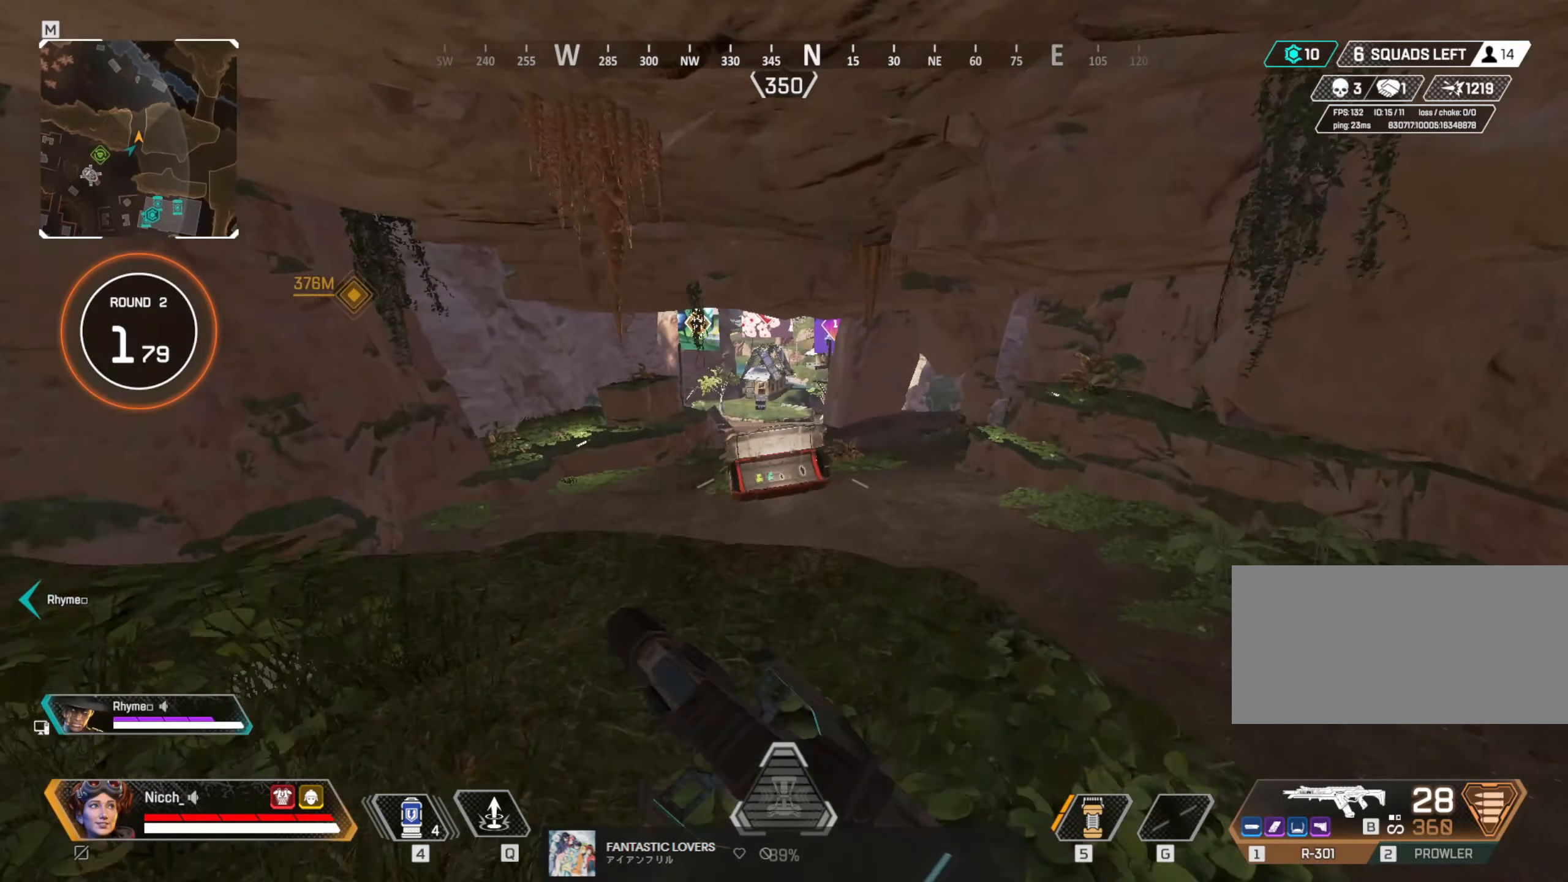
{"keys": ["ctrl", "d"], "mouse": [], "events": [[66, "a", "down"], [100, "shift", "up"], [166, "w", "up"], [300, "s", "down"], [366, "ctrl", "down"], [400, "d", "down"], [450, "a", "up"], [500, "s", "up"]]}
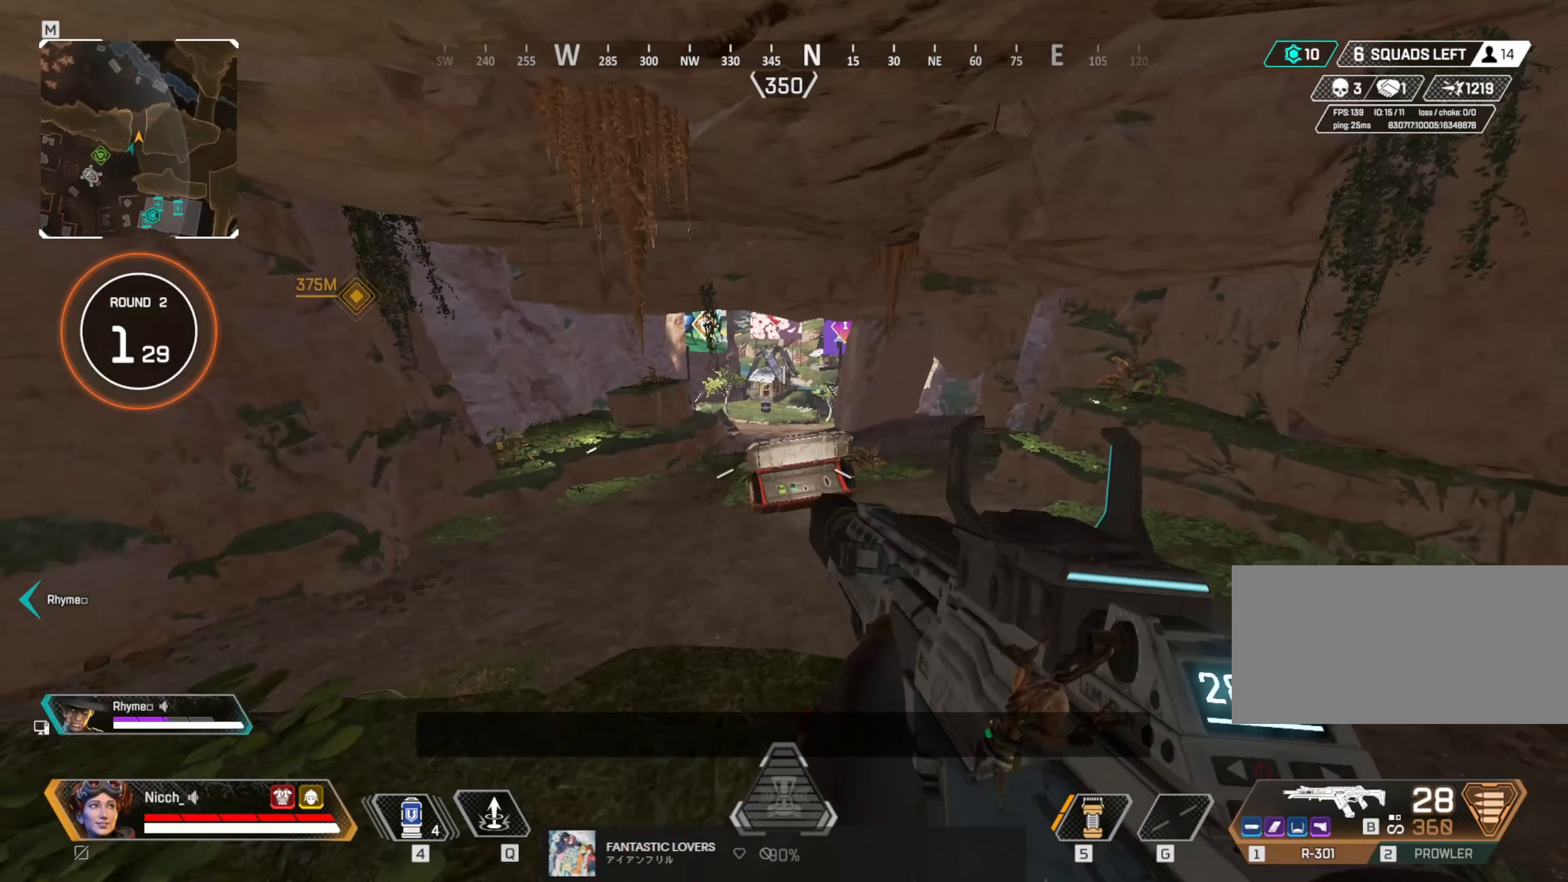
{"keys": ["a", "shift", "w"], "mouse": [], "events": [[66, "ctrl", "up"], [100, "w", "down"], [216, "a", "down"], [216, "d", "up"], [216, "shift", "down"]]}
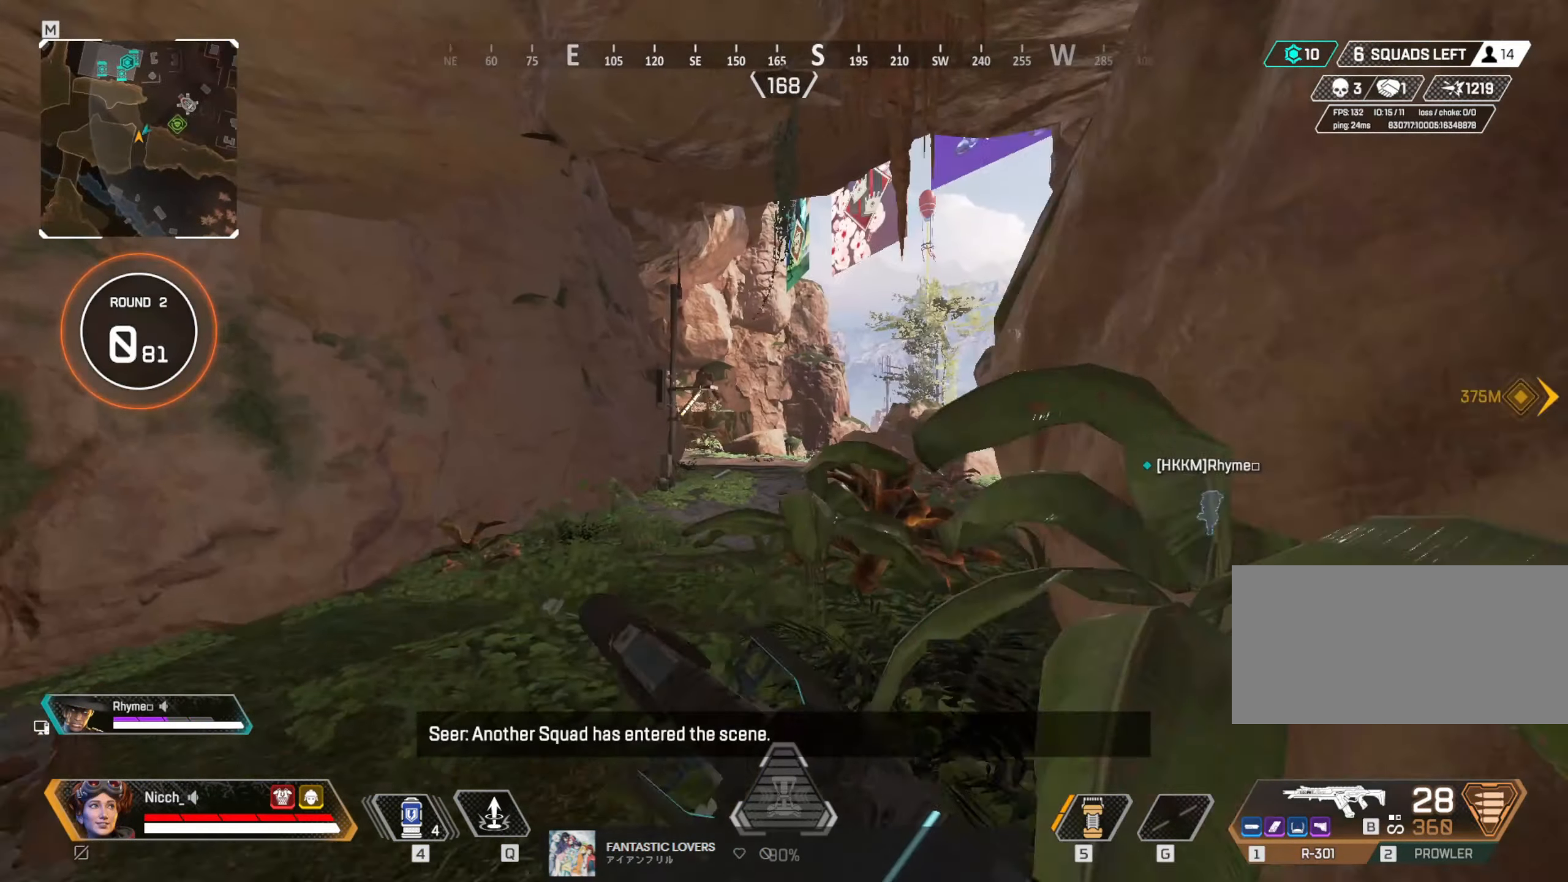
{"keys": ["w"], "mouse": [], "events": [[16, "a", "up"], [16, "shift", "up"]]}
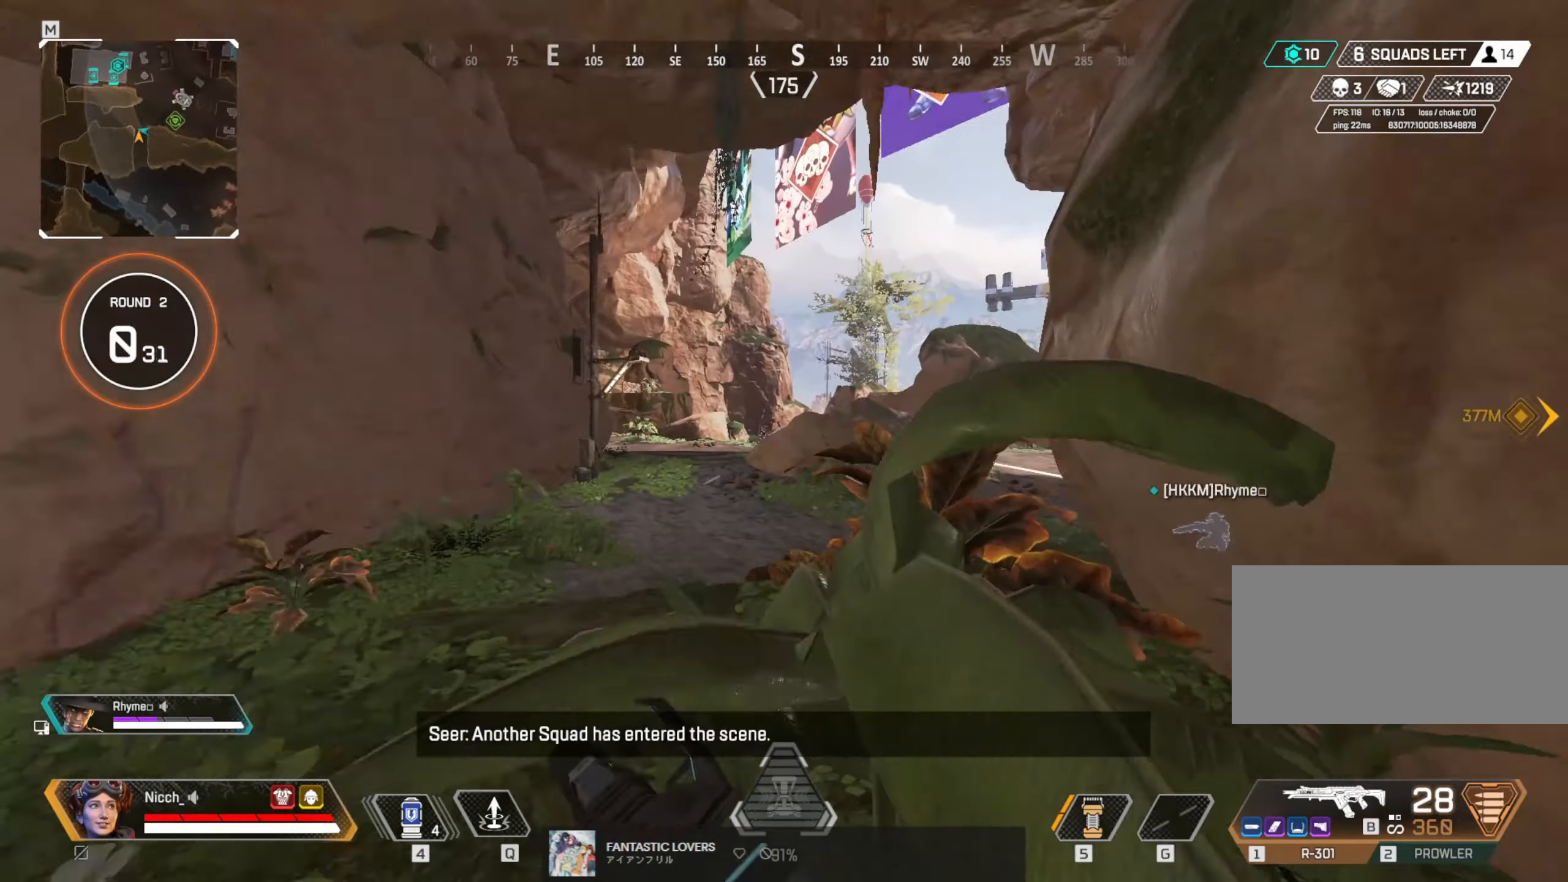
{"keys": ["w"], "mouse": [], "events": []}
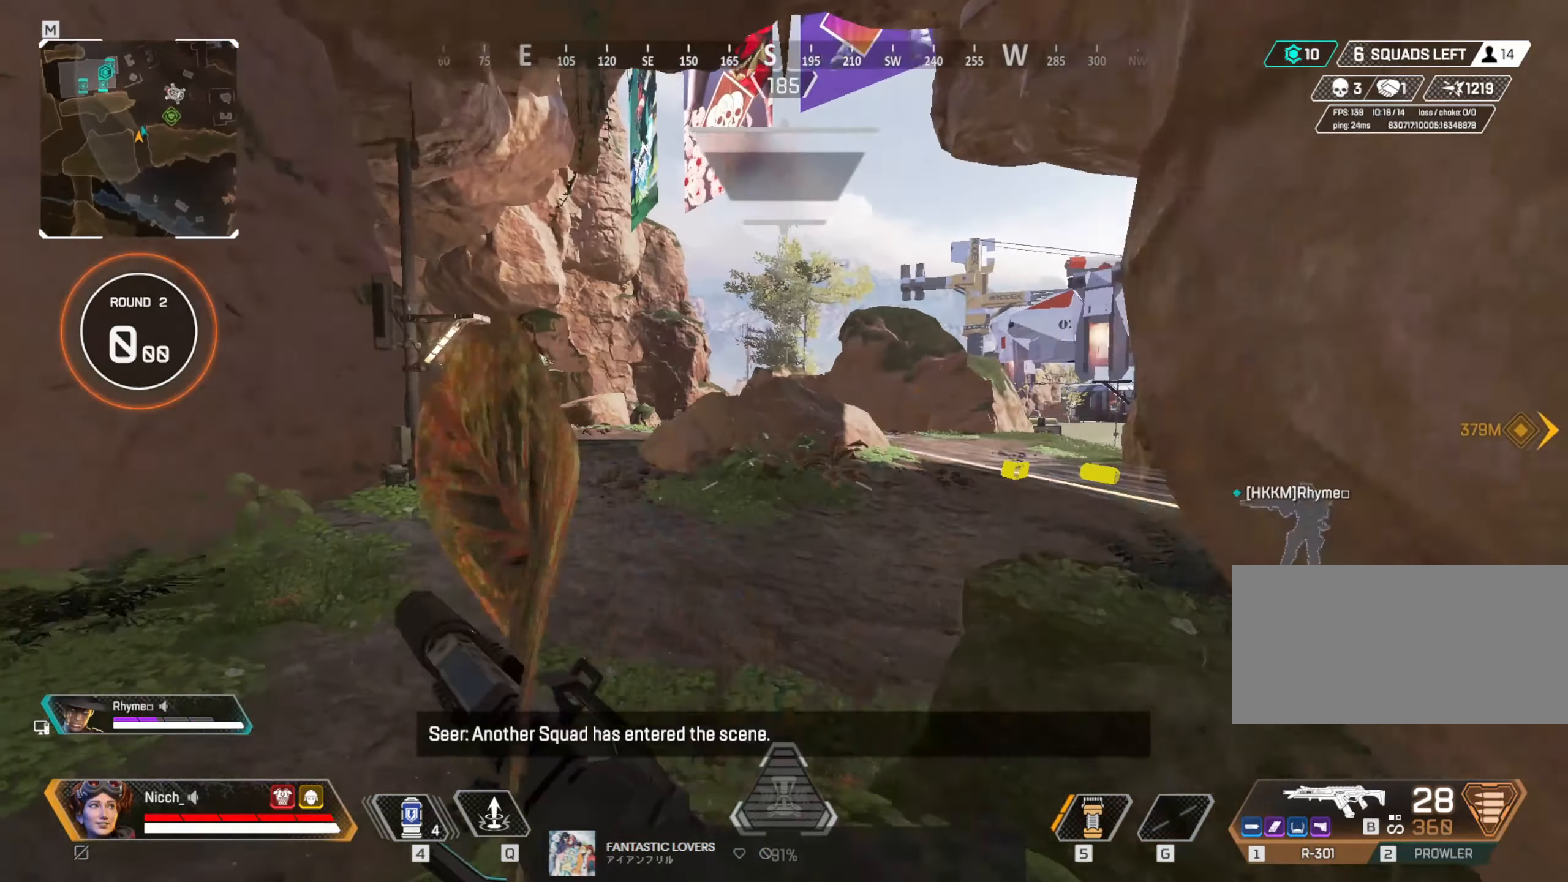
{"keys": ["a", "s"], "mouse": ["right"], "events": [[100, "a", "down"], [150, "w", "up"], [250, "s", "down"], [350, "mouse_right", "down"]]}
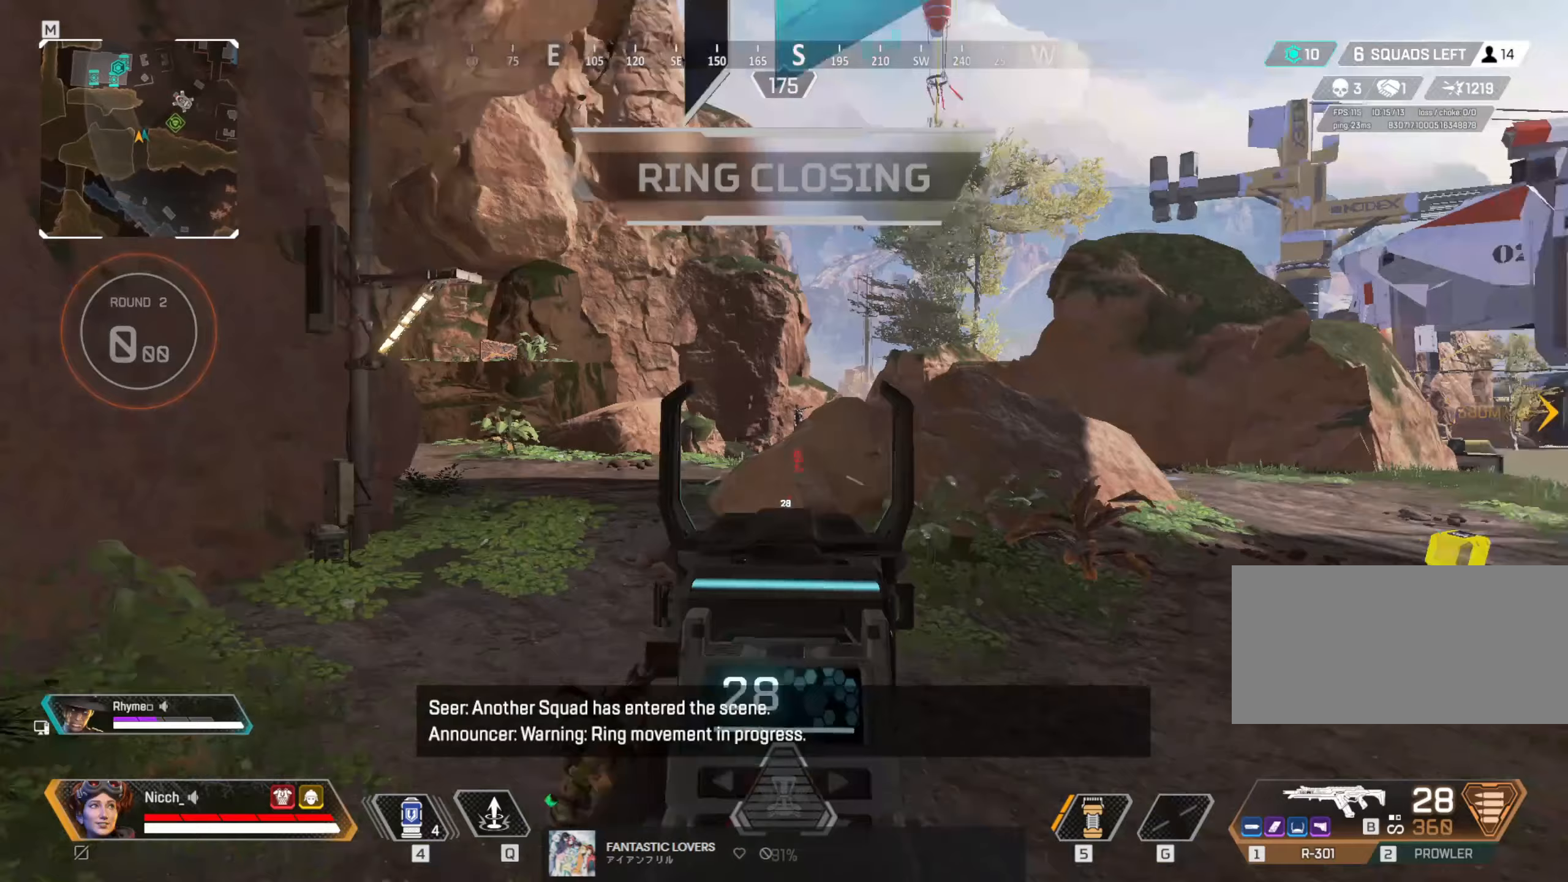
{"keys": ["r", "shift", "w"], "mouse": [], "events": [[167, "a", "up"], [167, "d", "down"], [167, "mouse_left", "down"], [250, "s", "up"], [317, "s", "down"], [350, "d", "up"], [367, "mouse_left", "up"], [367, "mouse_right", "up"], [367, "s", "up"], [367, "shift", "down"], [417, "r", "down"], [467, "w", "down"]]}
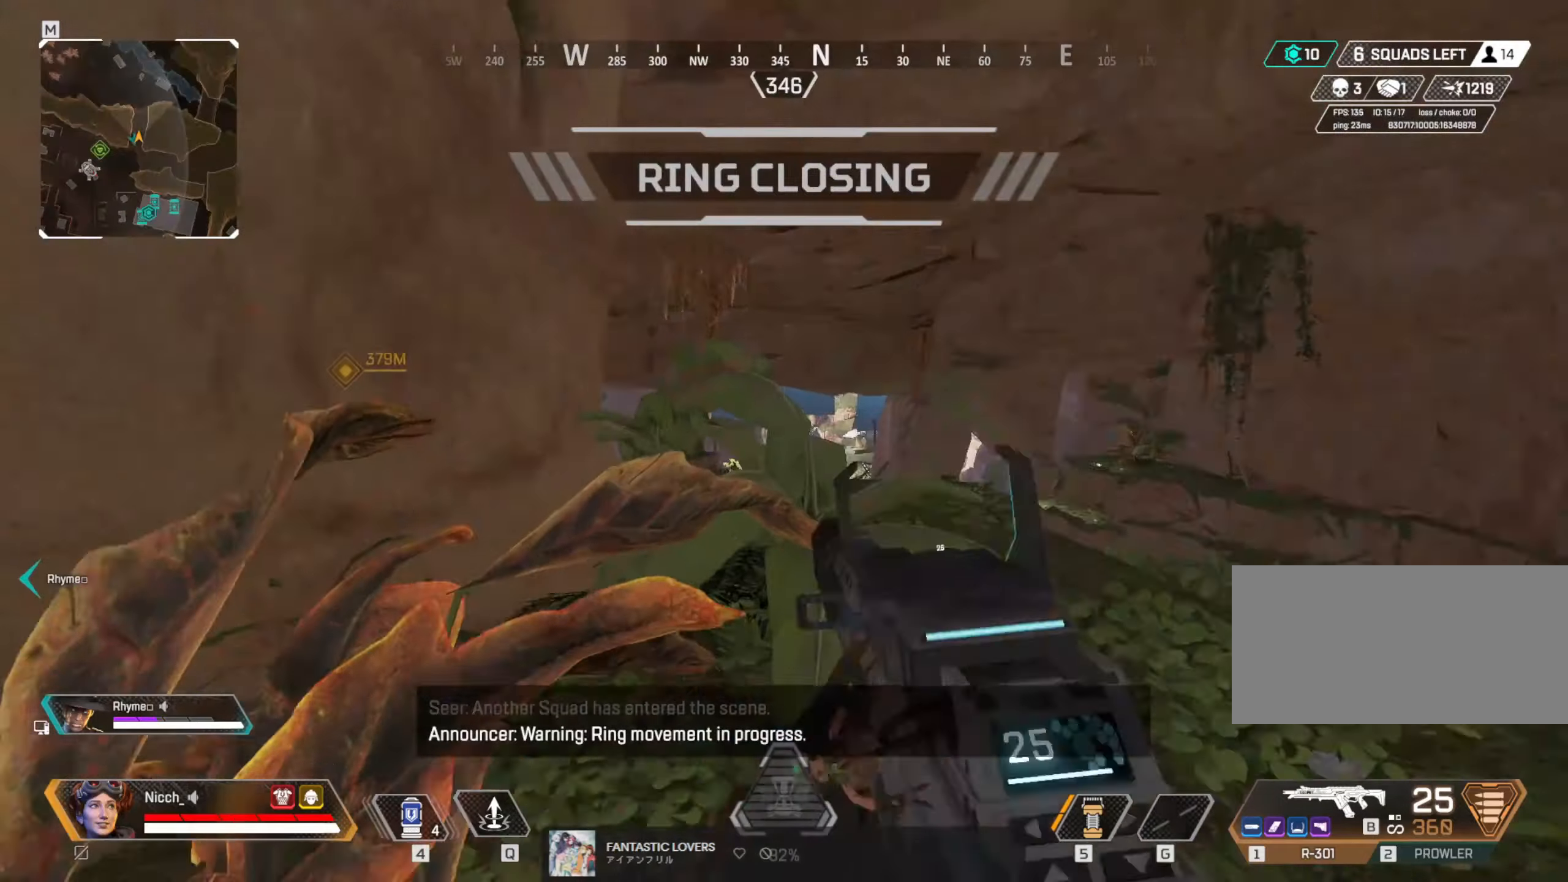
{"keys": ["w"], "mouse": [], "events": [[17, "r", "up"], [117, "shift", "up"]]}
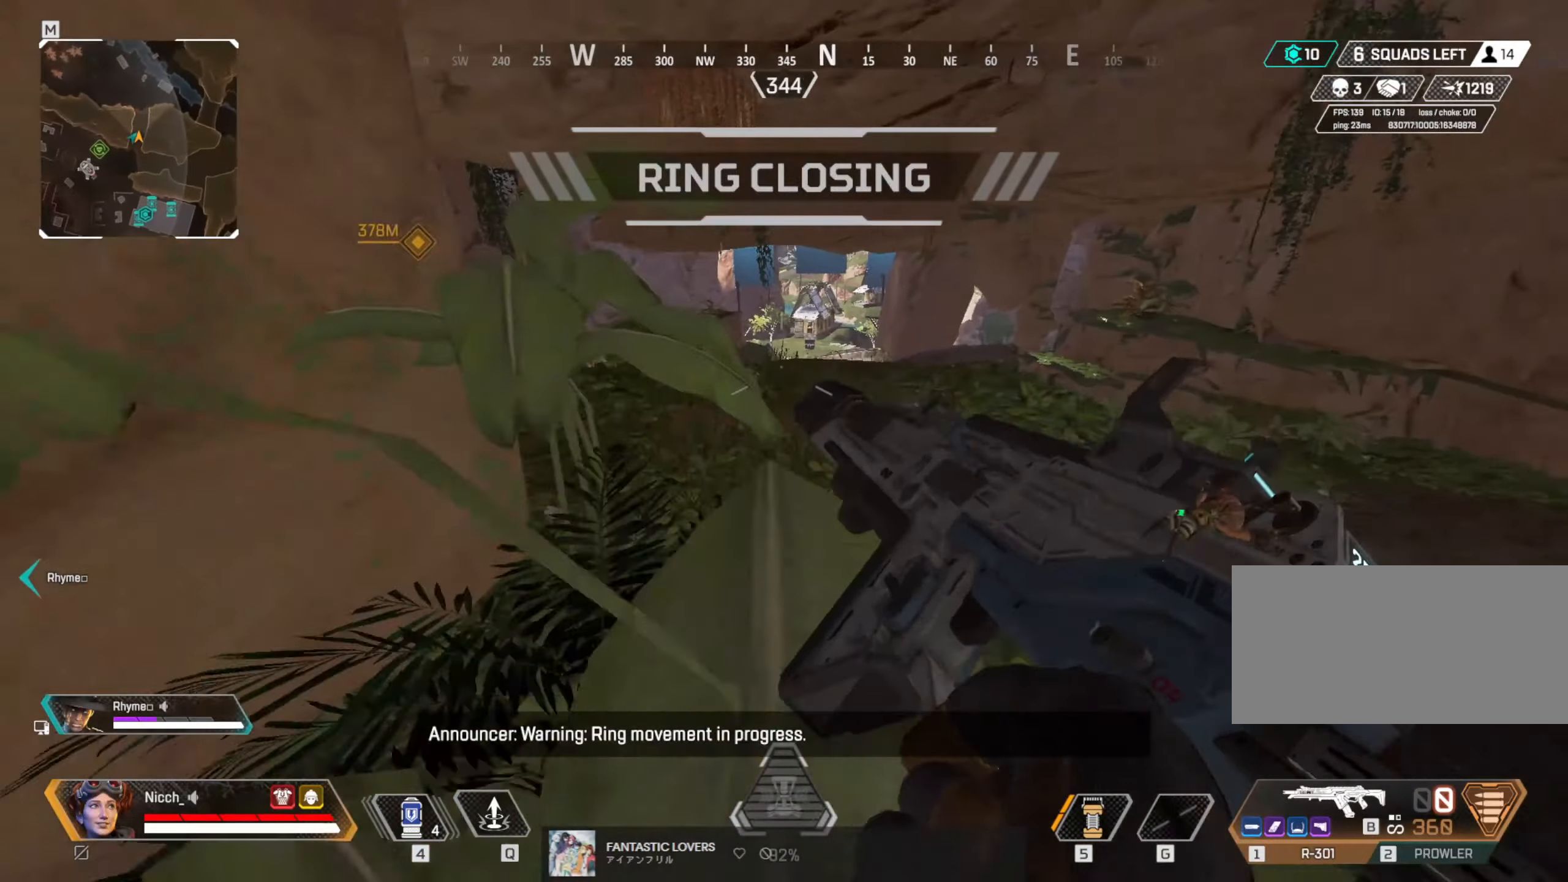
{"keys": ["ctrl"], "mouse": [], "events": [[67, "ctrl", "down"], [250, "w", "up"]]}
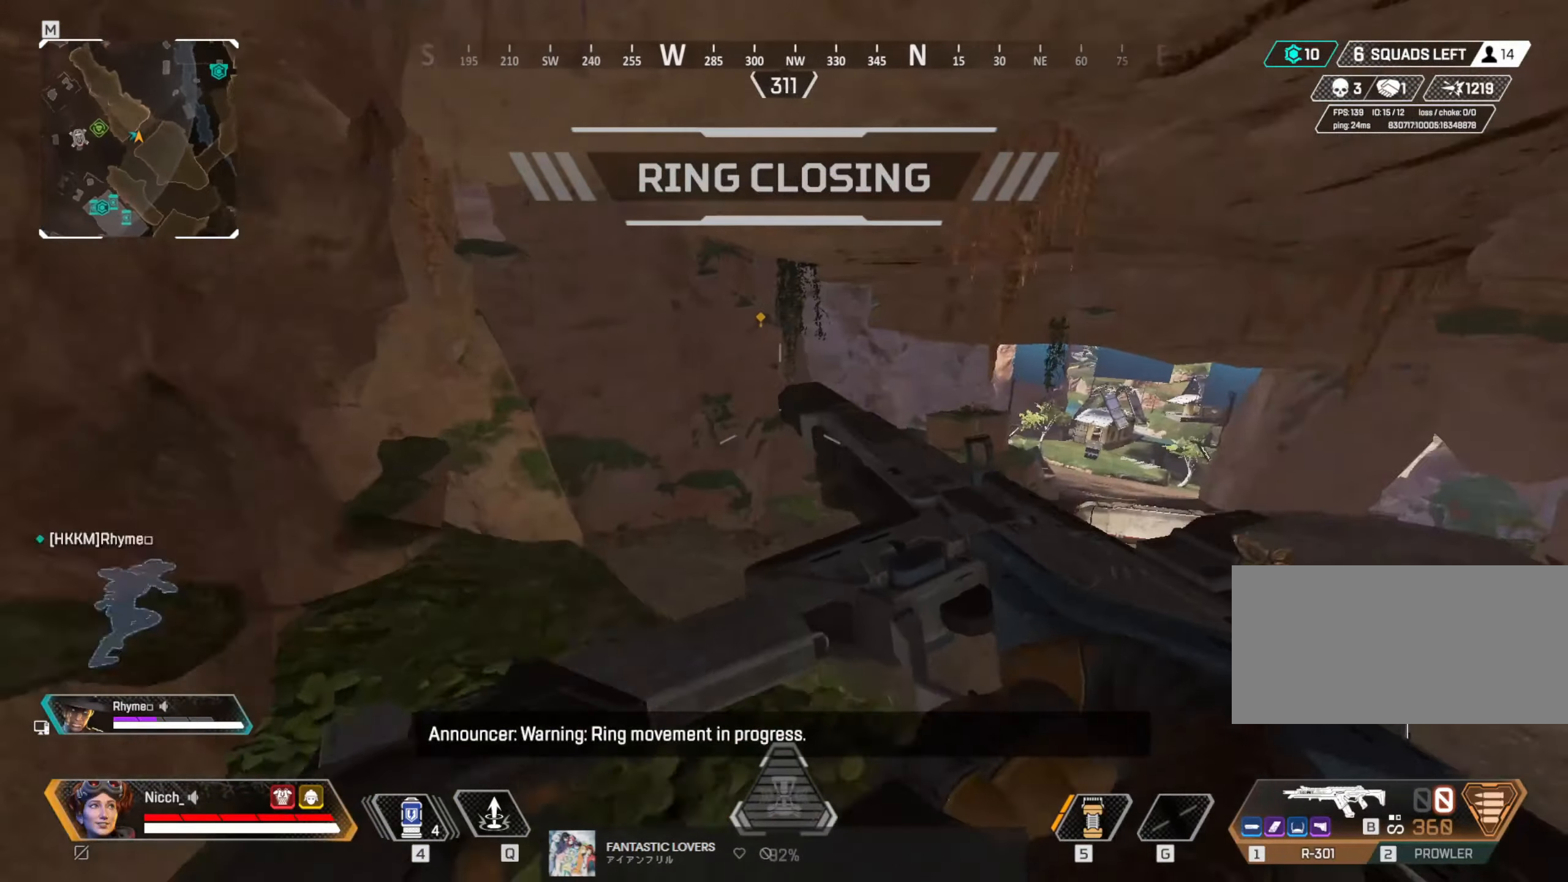
{"keys": ["ctrl", "w"], "mouse": [], "events": [[150, "a", "down"], [250, "a", "up"], [417, "w", "down"]]}
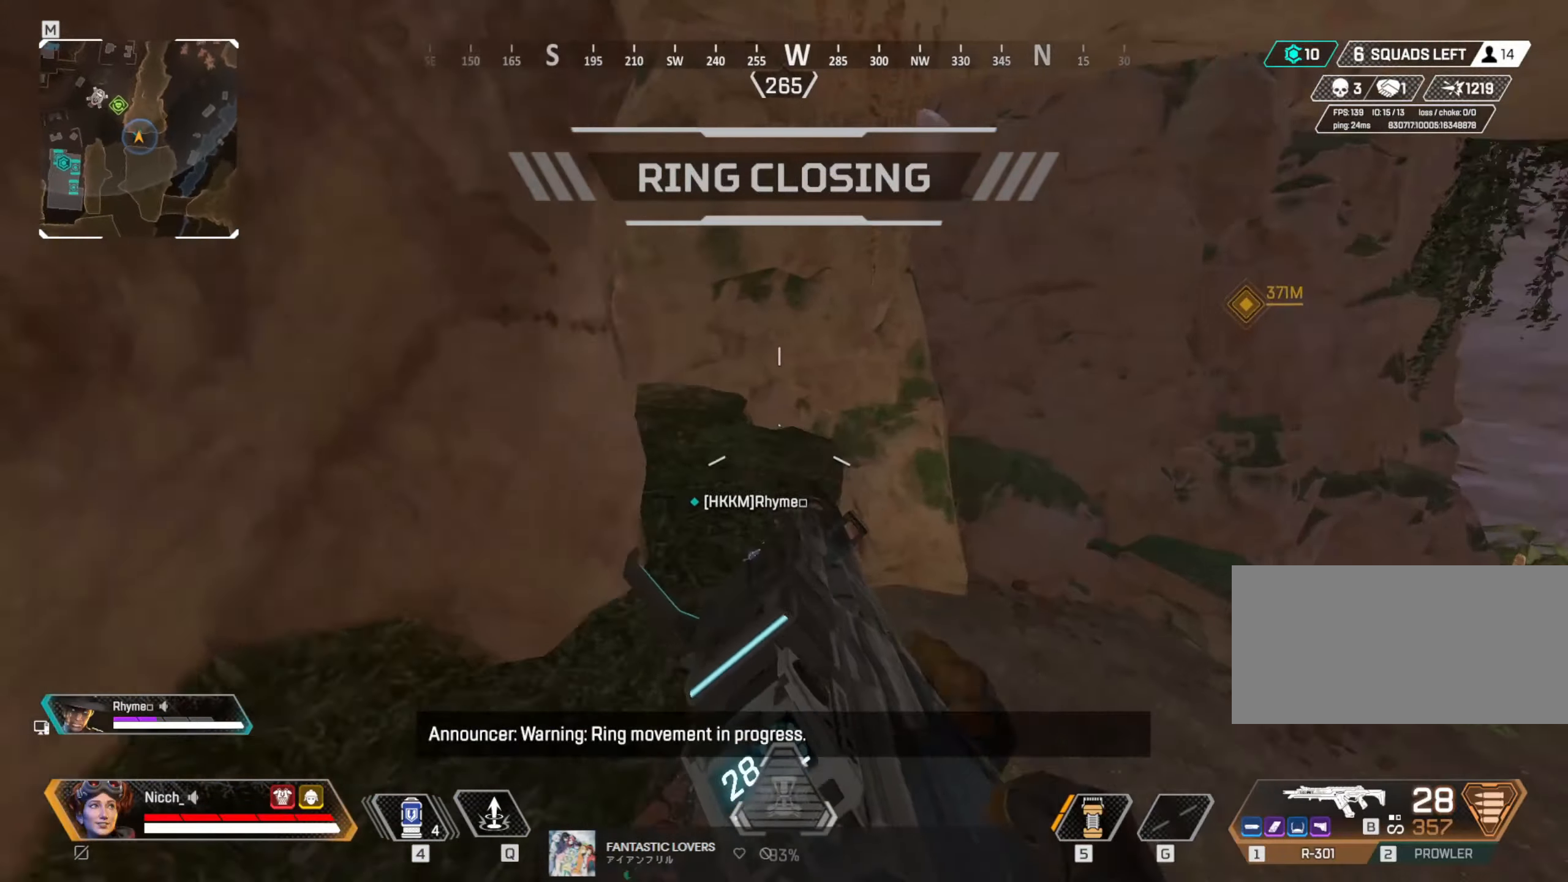
{"keys": ["shift", "w"], "mouse": [], "events": [[17, "ctrl", "up"], [117, "shift", "down"], [400, "a", "down"], [500, "a", "up"]]}
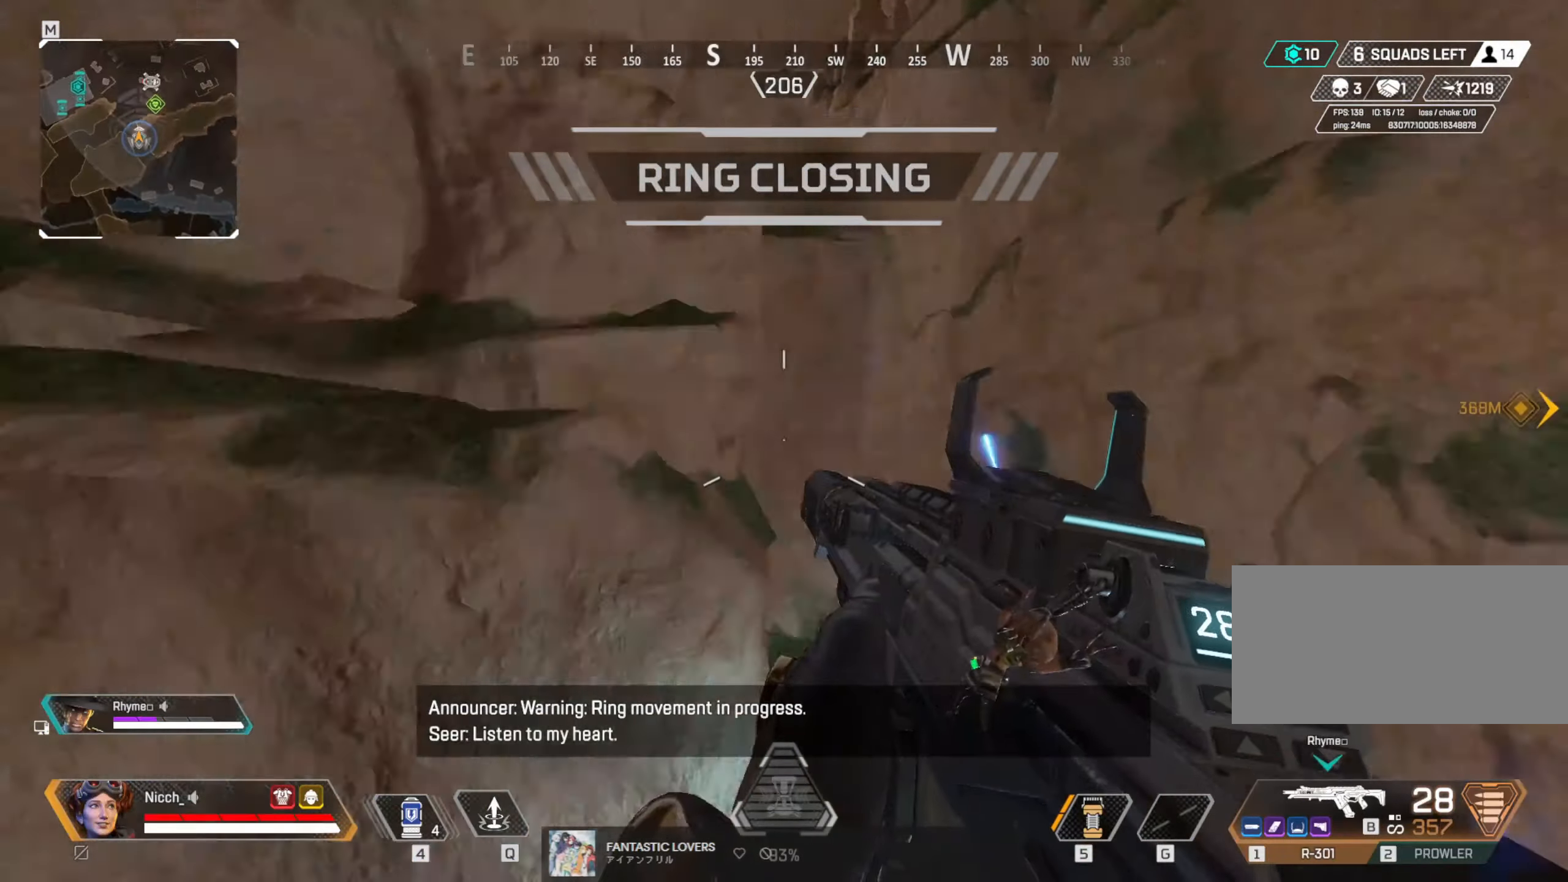
{"keys": ["d", "shift", "w"], "mouse": [], "events": [[117, "shift", "up"], [217, "d", "down"], [367, "shift", "down"]]}
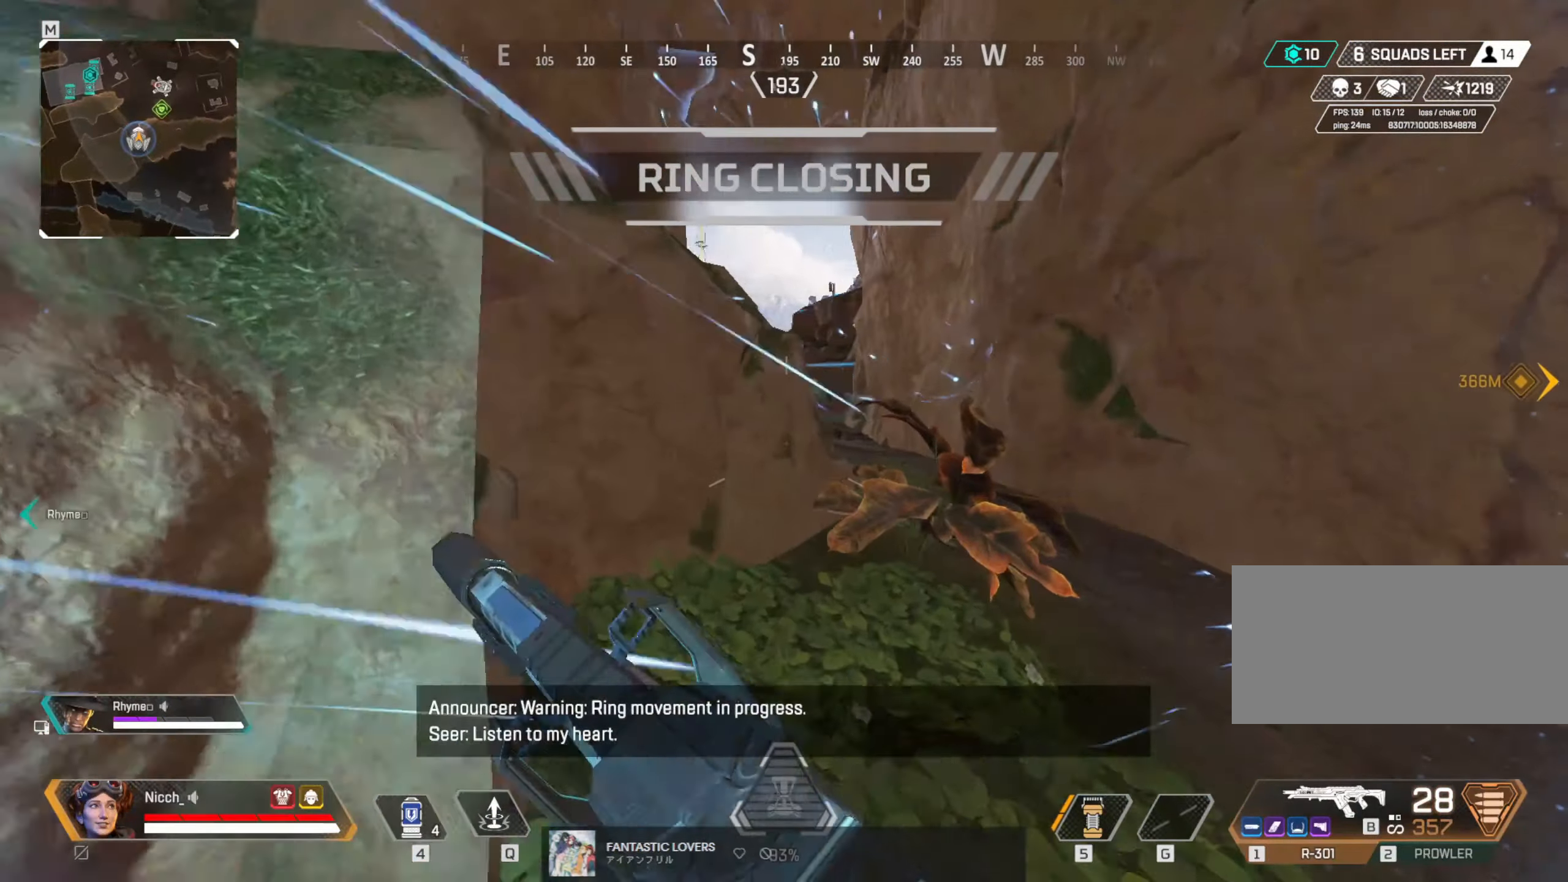
{"keys": ["d"], "mouse": [], "events": [[17, "shift", "up"], [500, "w", "up"]]}
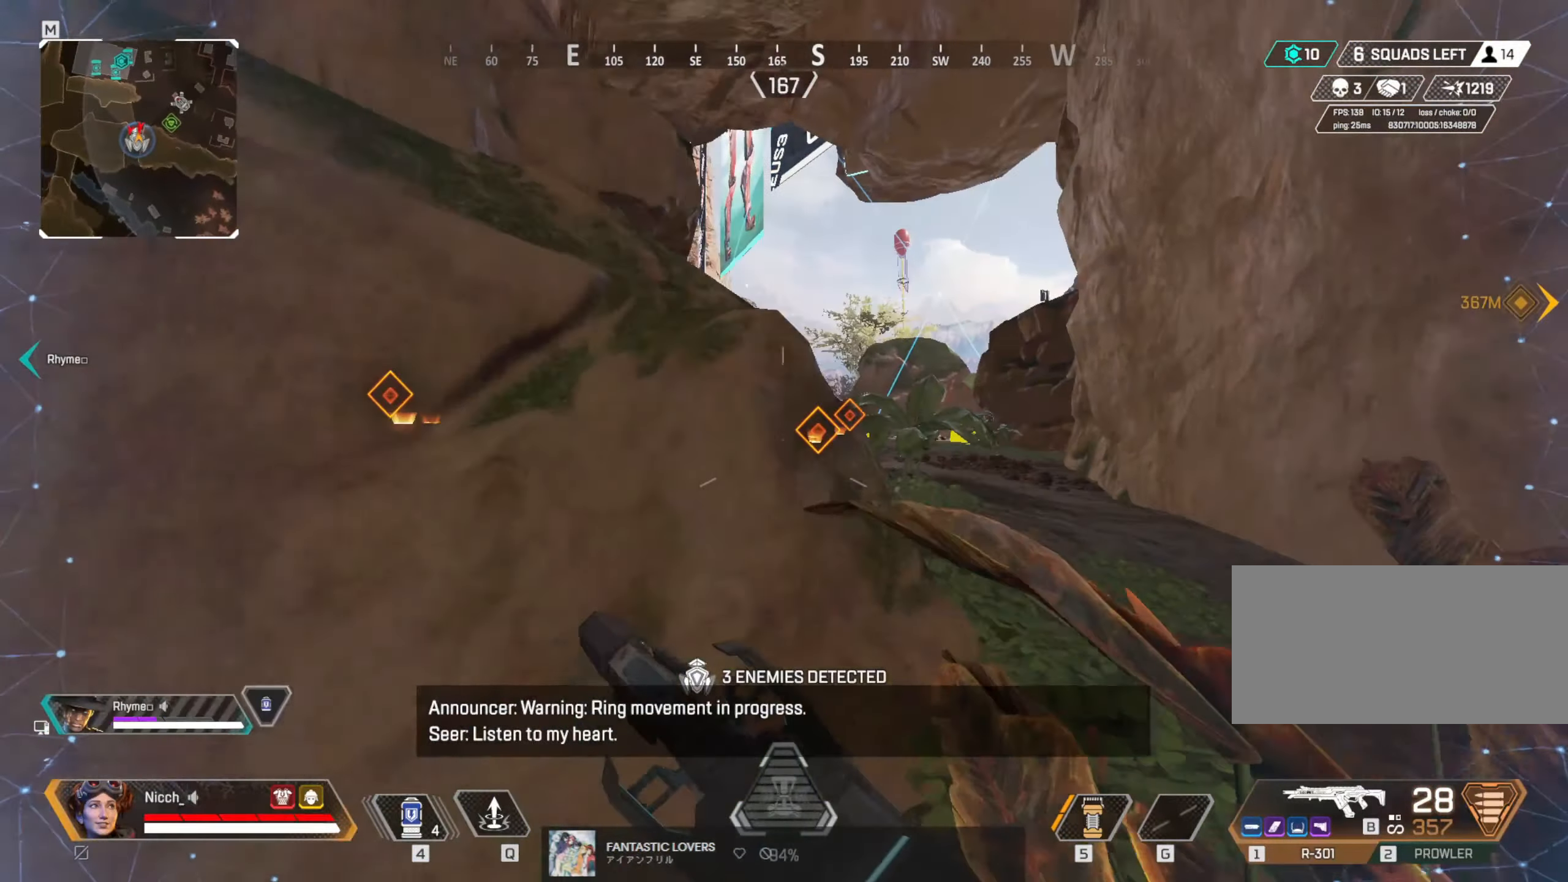
{"keys": ["a", "s"], "mouse": ["left", "right"], "events": [[50, "a", "down"], [50, "mouse_right", "down"], [67, "d", "up"], [167, "d", "down"], [200, "a", "up"], [217, "mouse_left", "down"], [267, "a", "down"], [300, "d", "up"], [367, "s", "down"]]}